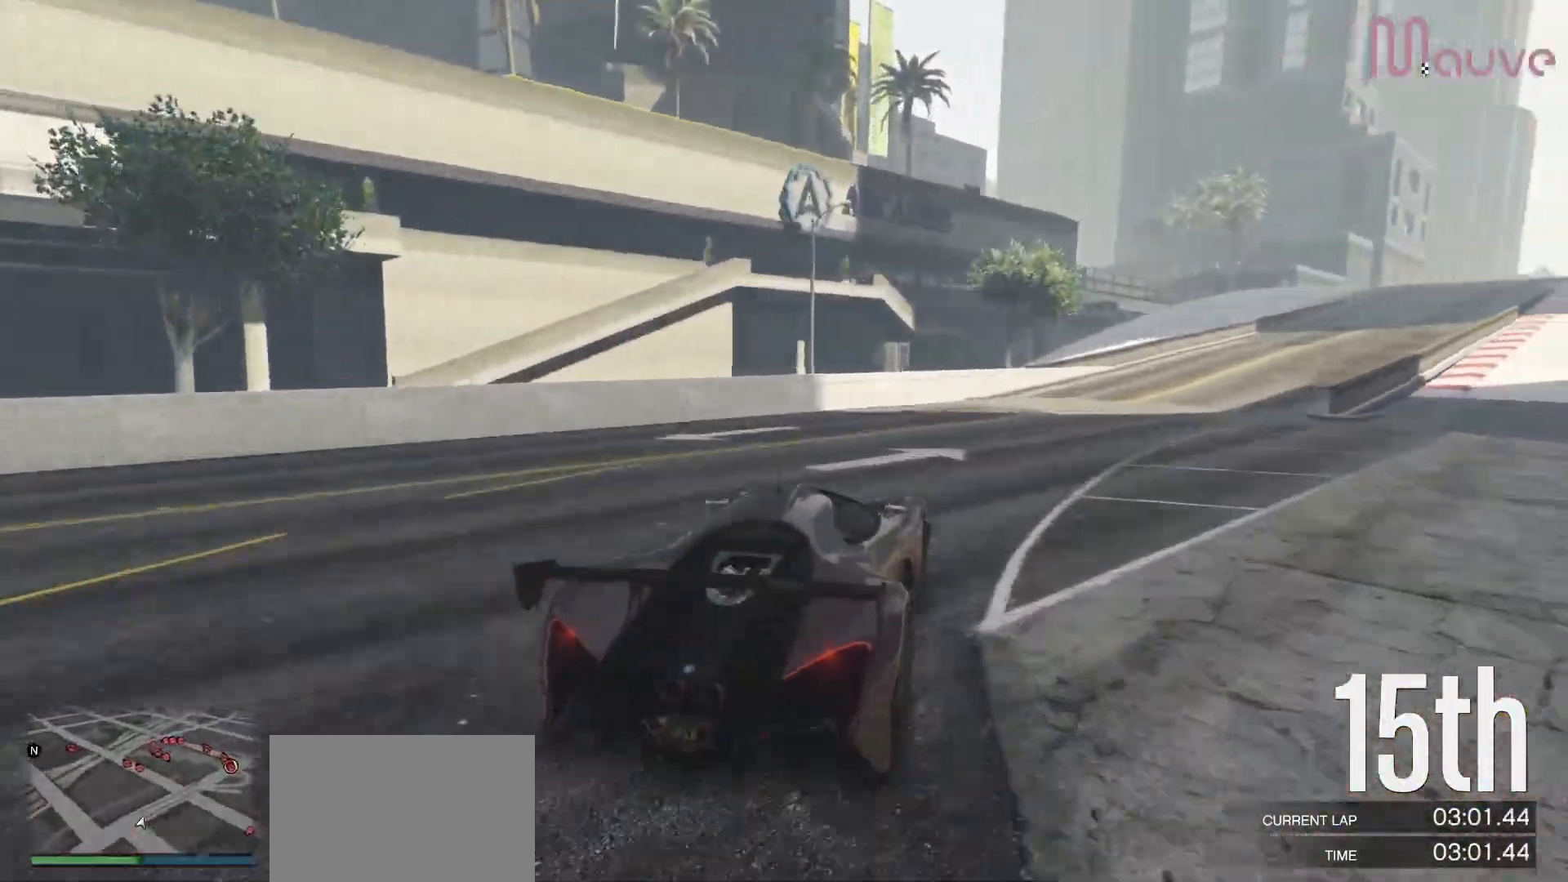
Gameplay with a controller (Xbox layout); each line is a JSON object with the inputs held at the frame after it. "events" lists button and stick changes between this image and that frame as [ms after this image, input, new state], when the widget could be followed in between. Not read: DPAD_DOWN.
{"buttons": ["R2"], "left_stick": "right", "right_stick": "center", "events": [[200, "left_stick", "center"], [367, "left_stick", "right"]]}
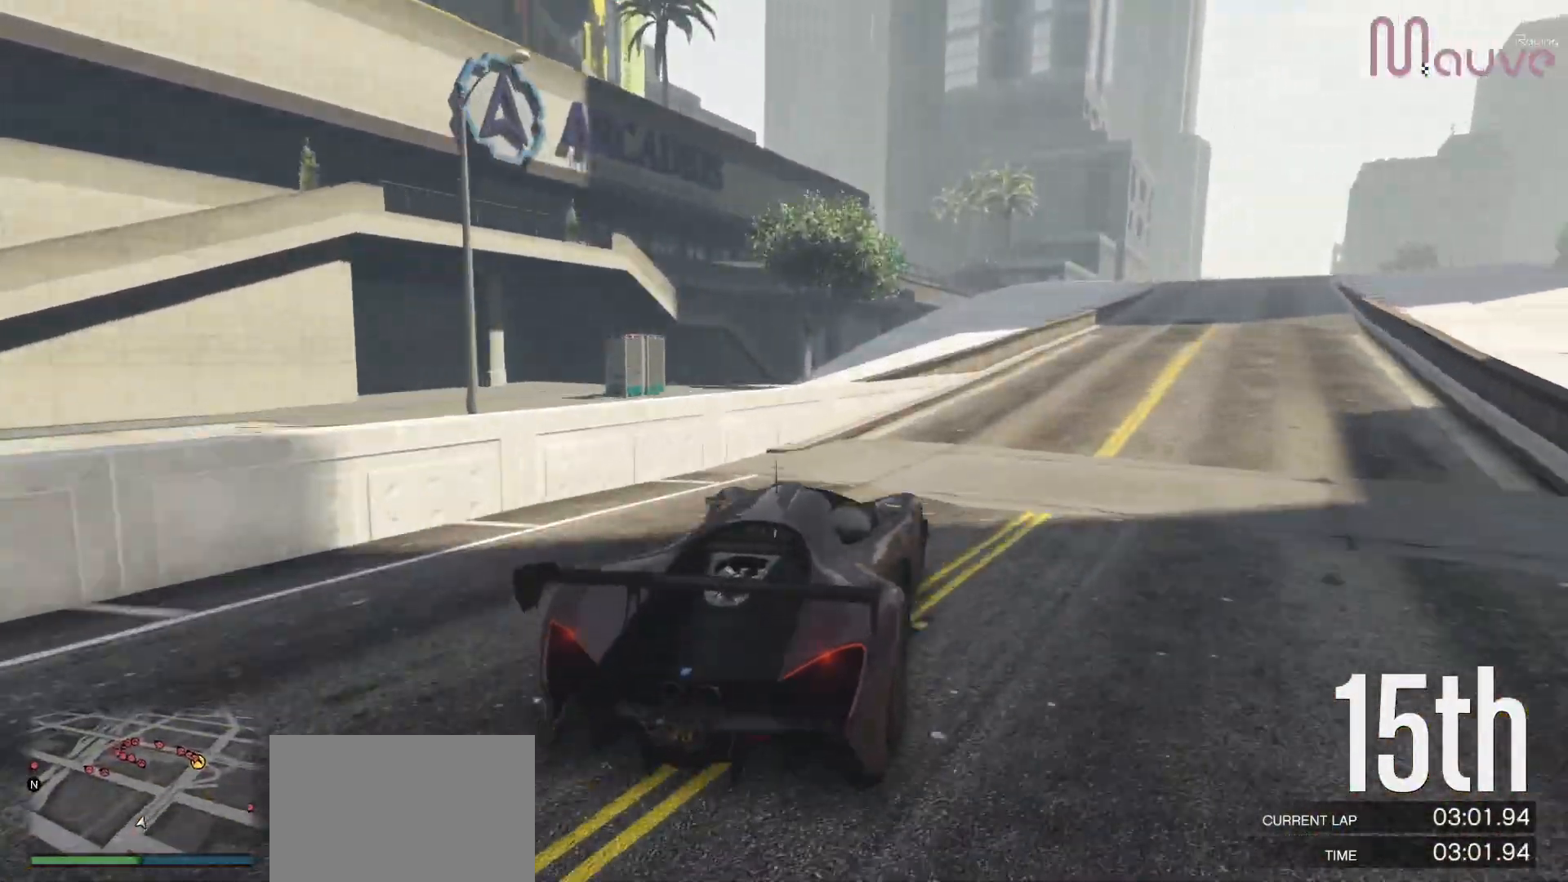
{"buttons": ["R2"], "left_stick": "right", "right_stick": "center", "events": [[250, "left_stick", "center"], [383, "left_stick", "right"]]}
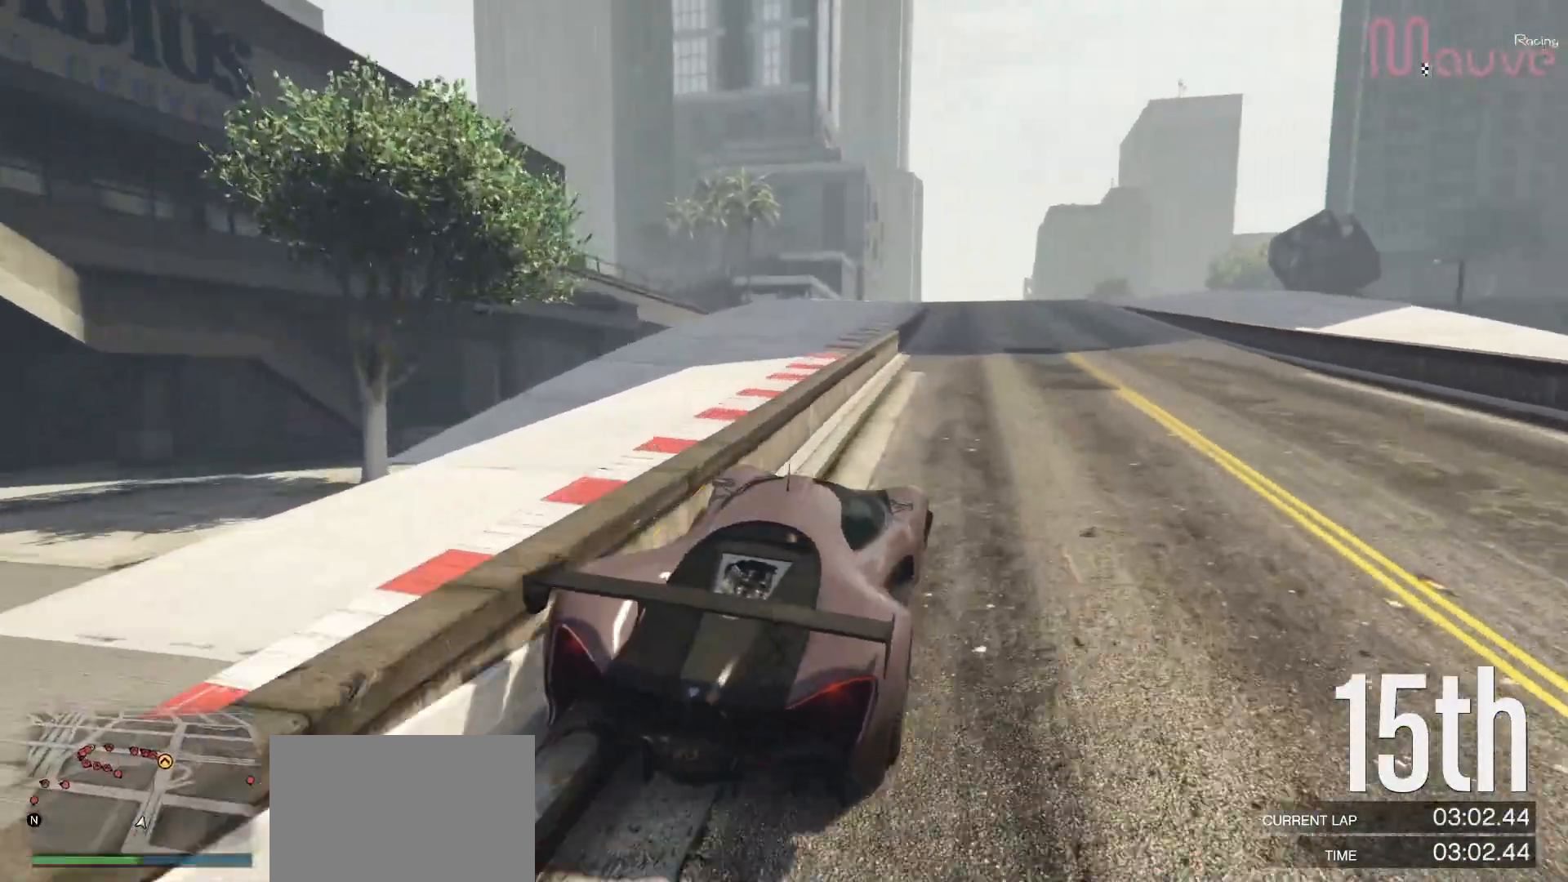
{"buttons": ["R2"], "left_stick": "center", "right_stick": "center", "events": [[33, "left_stick", "center"], [300, "left_stick", "right"], [400, "left_stick", "center"]]}
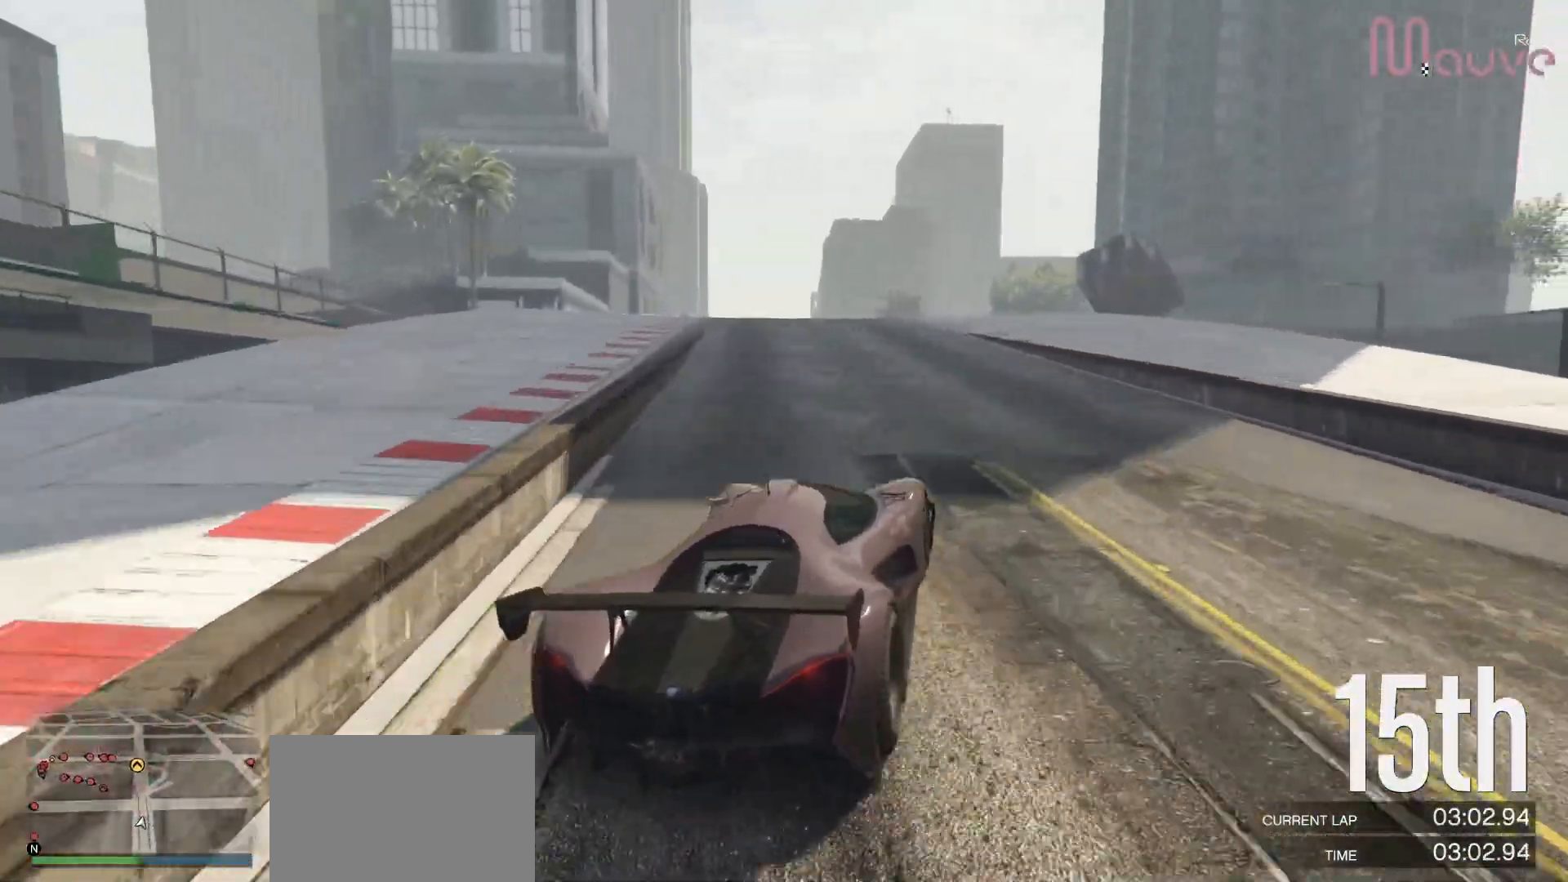
{"buttons": ["R2"], "left_stick": "center", "right_stick": "center", "events": [[150, "left_stick", "left"], [283, "left_stick", "center"]]}
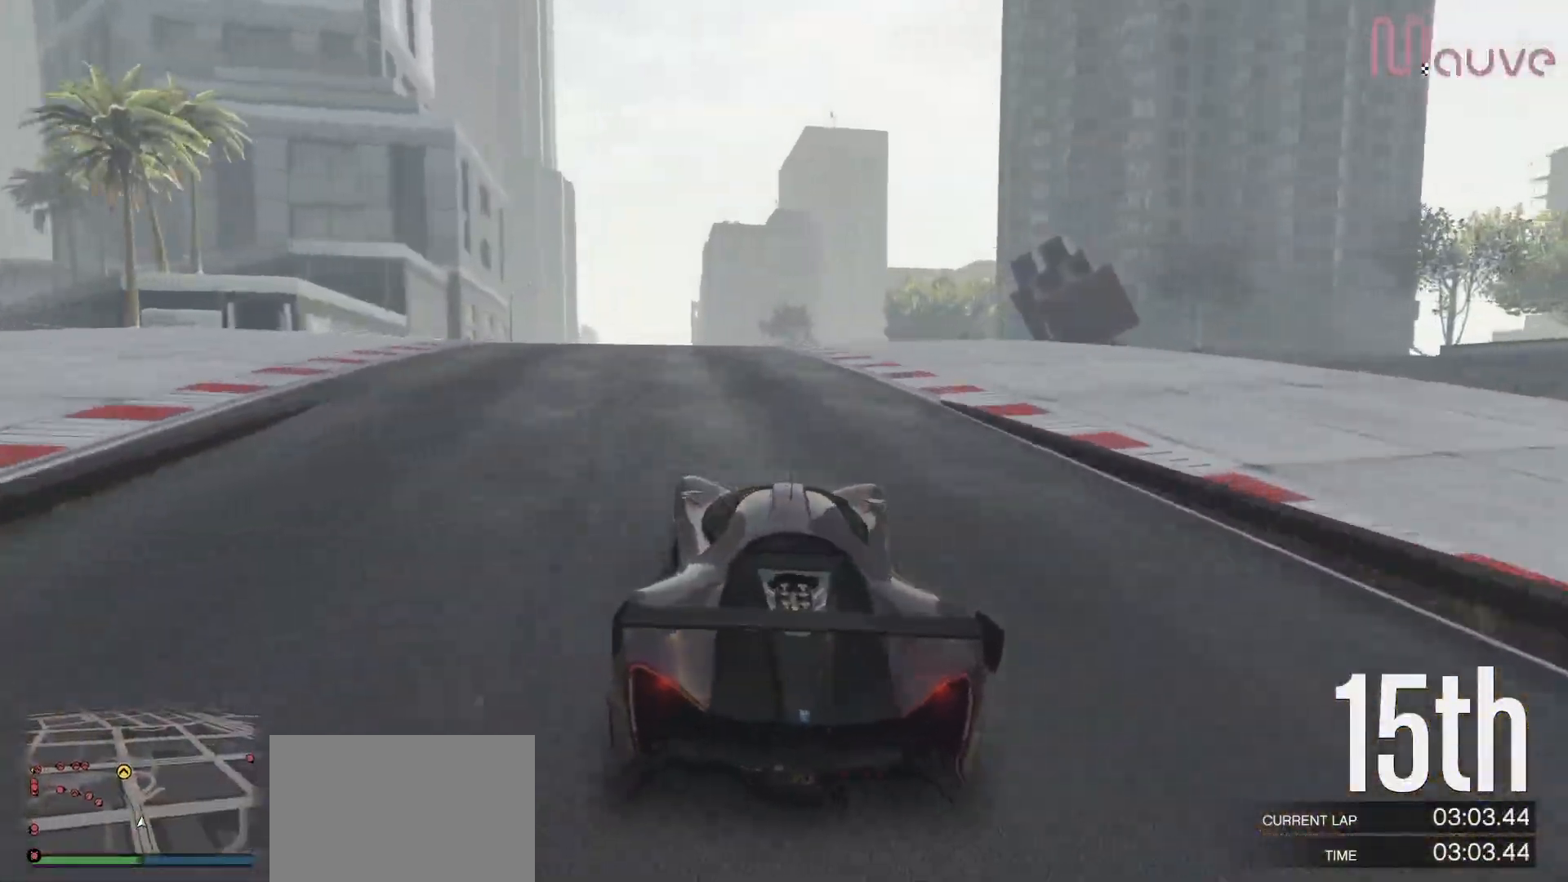
{"buttons": ["R2"], "left_stick": "center", "right_stick": "center", "events": [[17, "left_stick", "left"], [117, "left_stick", "center"]]}
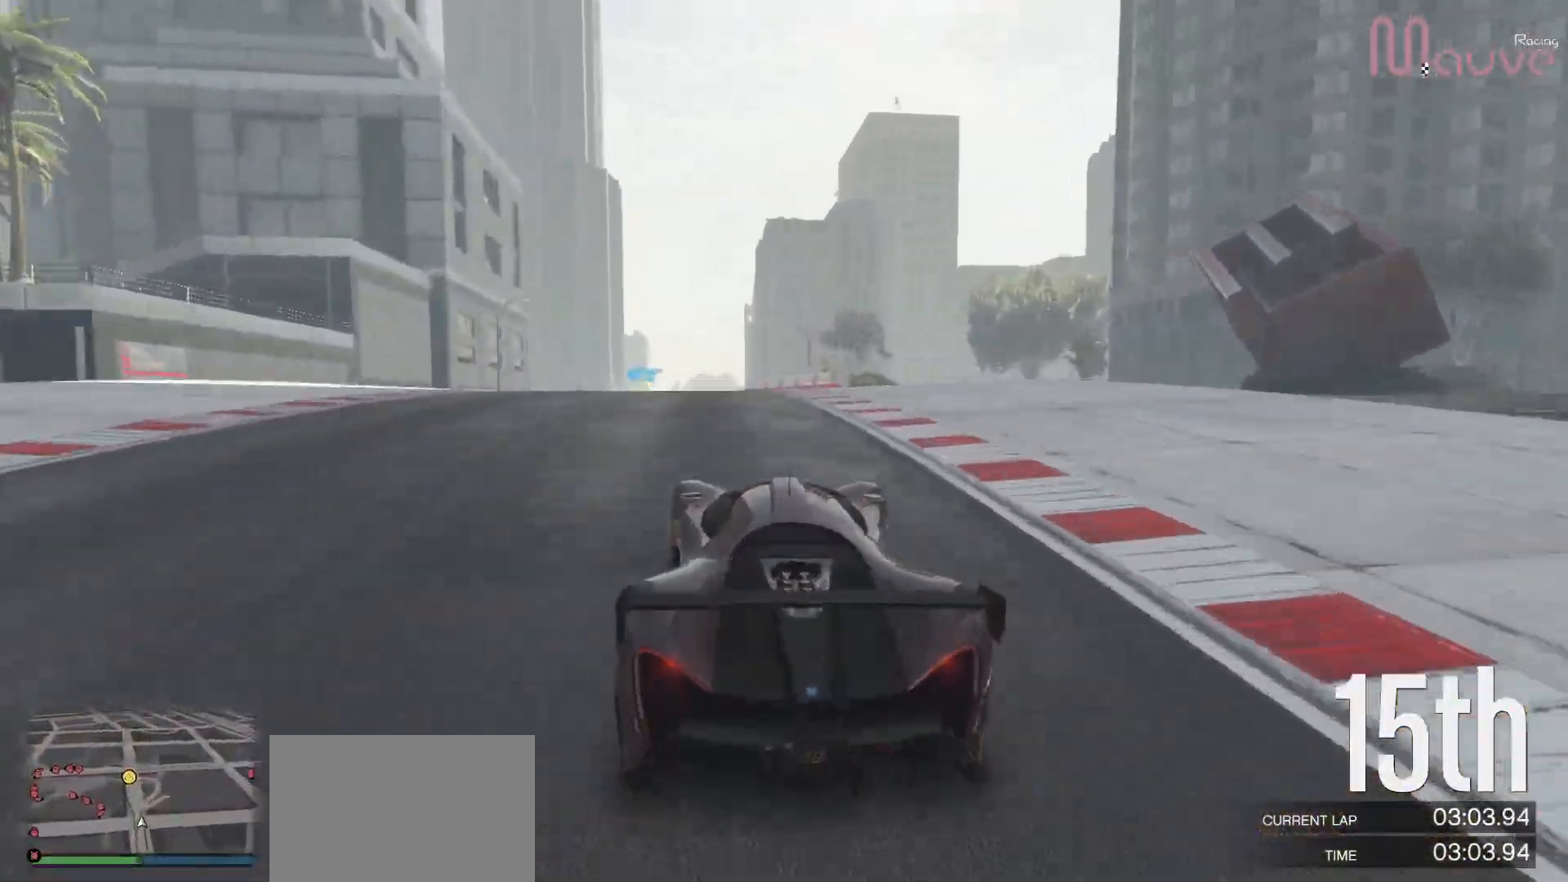
{"buttons": ["R2"], "left_stick": "center", "right_stick": "center", "events": [[250, "left_stick", "up-left"], [317, "left_stick", "center"]]}
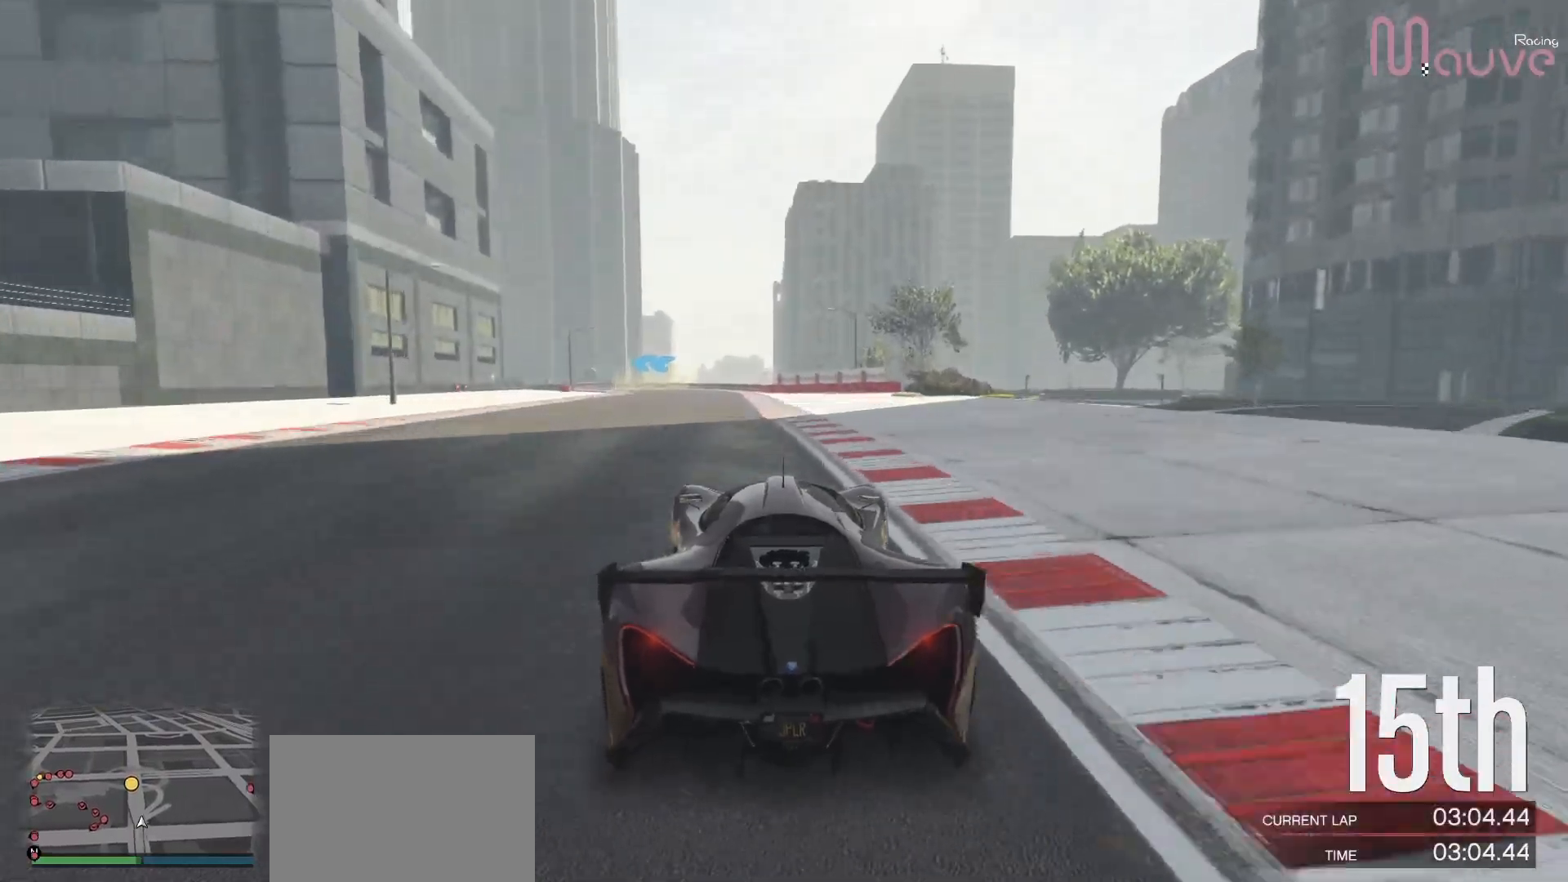
{"buttons": ["R2"], "left_stick": "up-left", "right_stick": "center", "events": [[483, "left_stick", "up-left"]]}
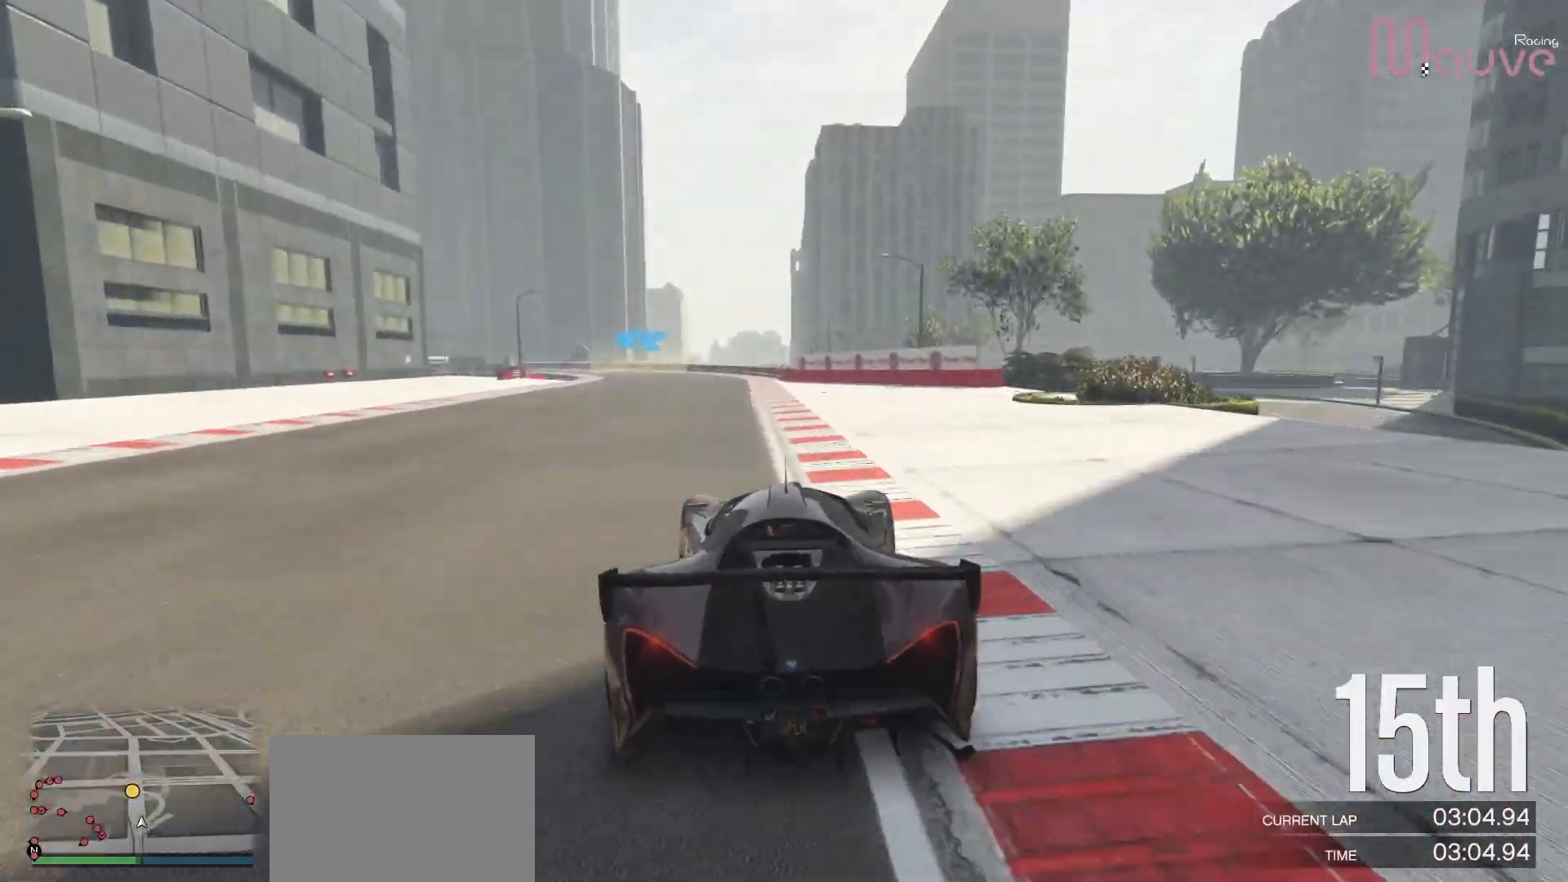
{"buttons": ["R2"], "left_stick": "left", "right_stick": "center", "events": [[33, "left_stick", "center"], [350, "left_stick", "left"]]}
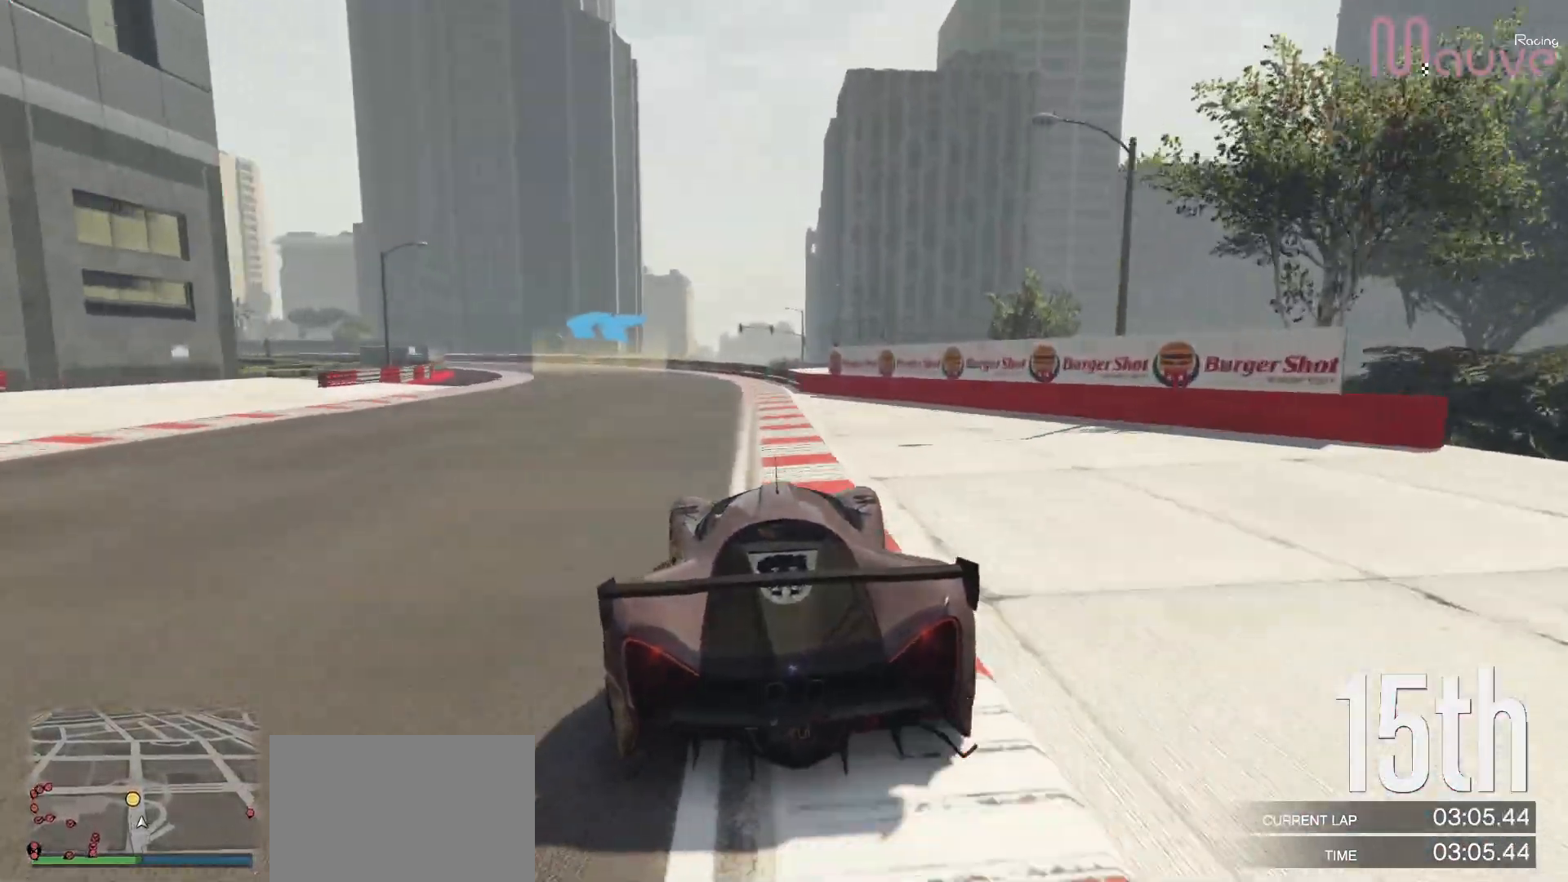
{"buttons": ["R2"], "left_stick": "center", "right_stick": "center", "events": [[17, "left_stick", "center"], [183, "left_stick", "left"], [367, "left_stick", "center"]]}
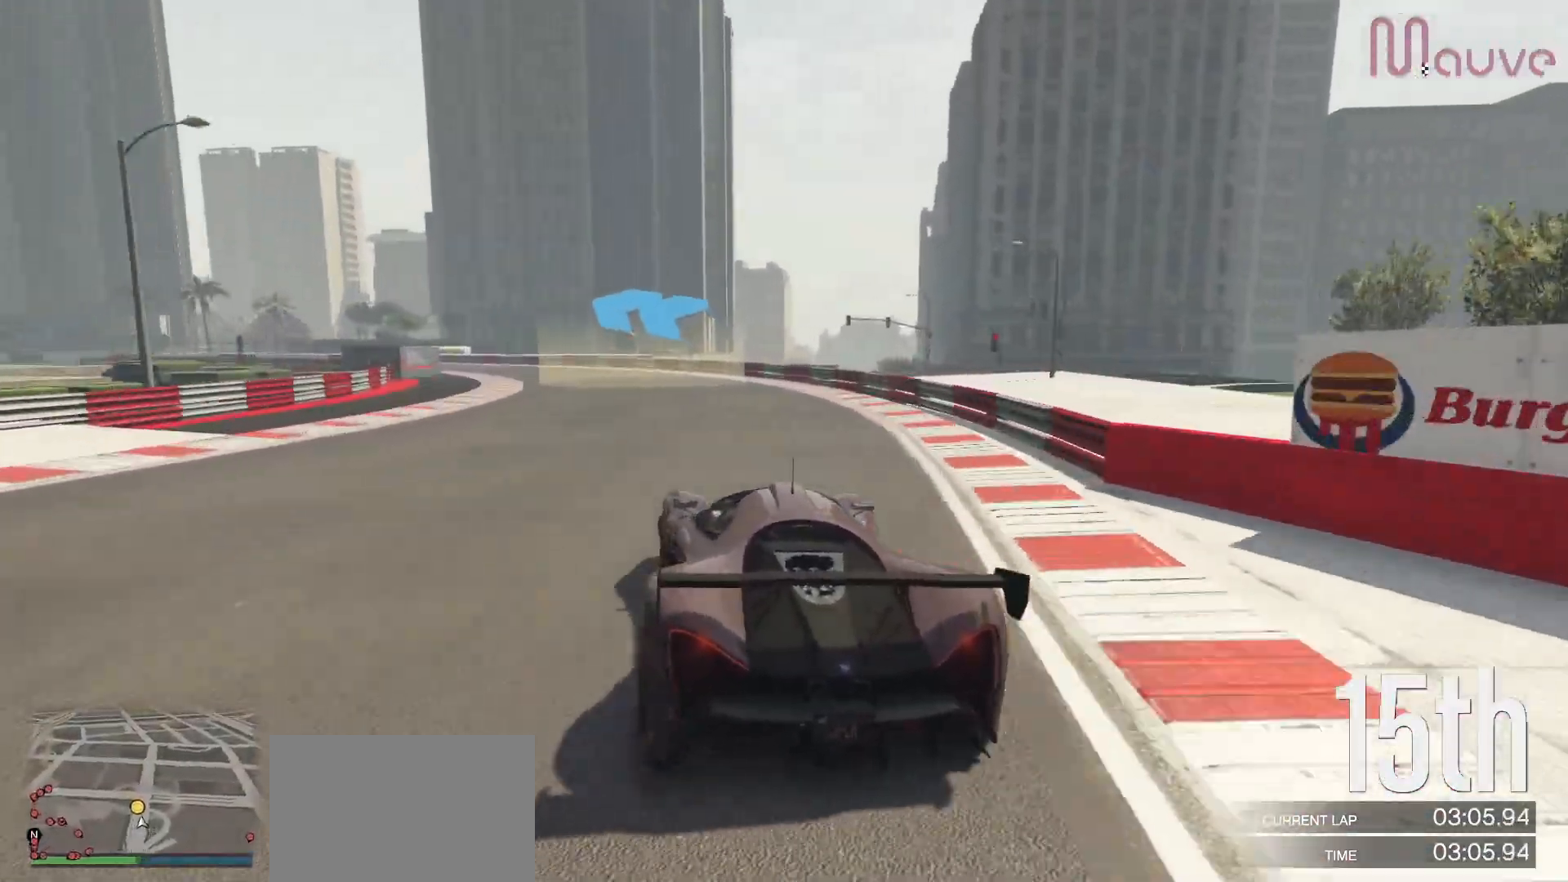
{"buttons": ["R2"], "left_stick": "left", "right_stick": "center", "events": [[83, "left_stick", "left"], [250, "left_stick", "center"], [383, "left_stick", "left"]]}
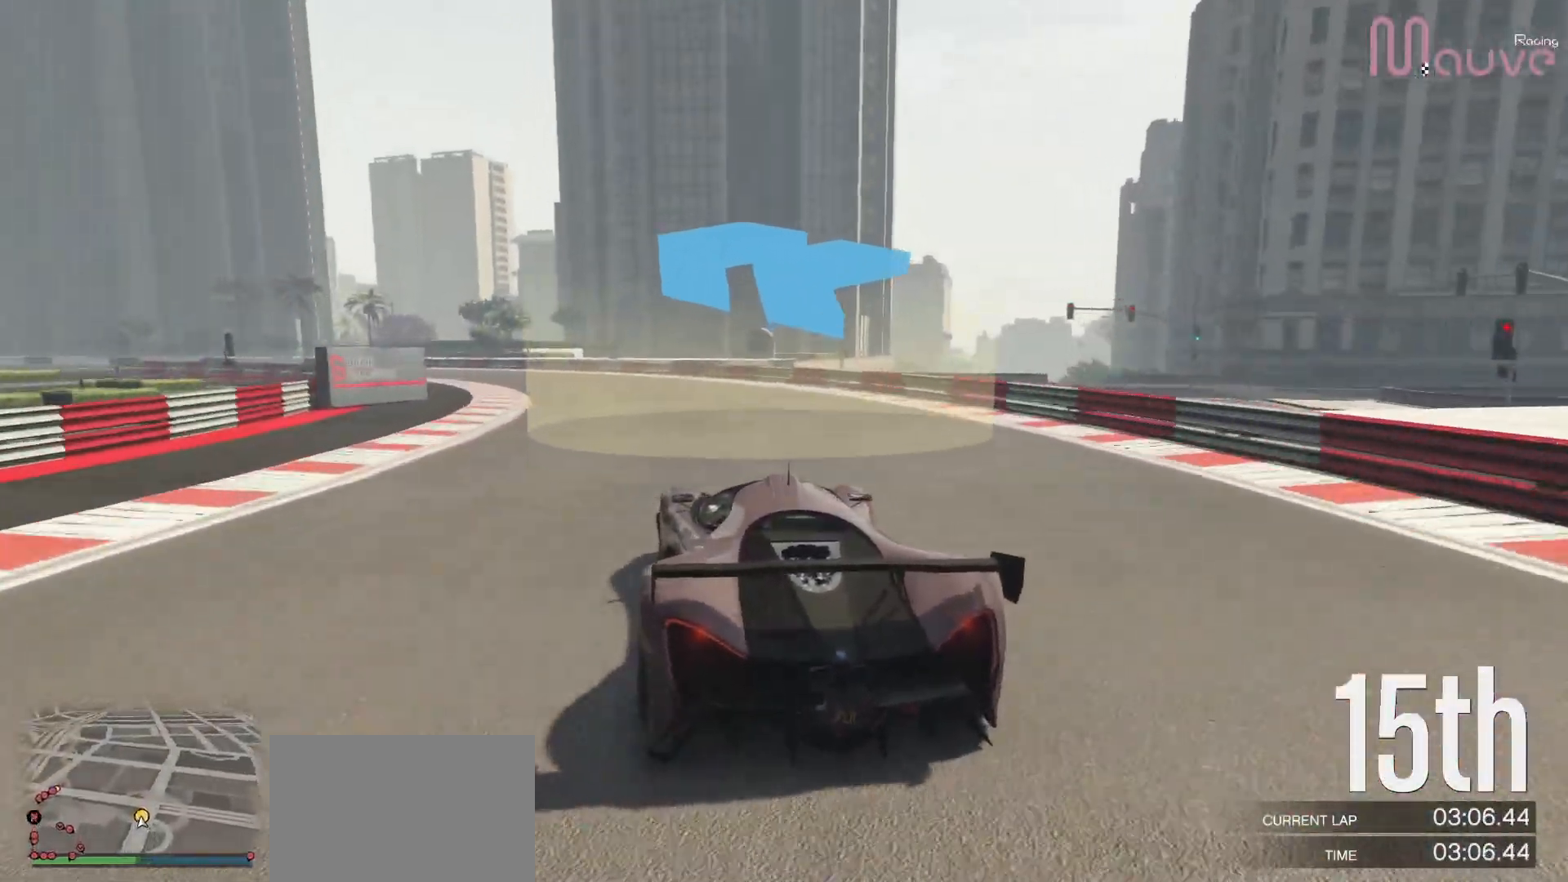
{"buttons": ["R2"], "left_stick": "left", "right_stick": "center", "events": [[50, "left_stick", "center"], [250, "left_stick", "left"], [417, "left_stick", "center"], [500, "left_stick", "left"]]}
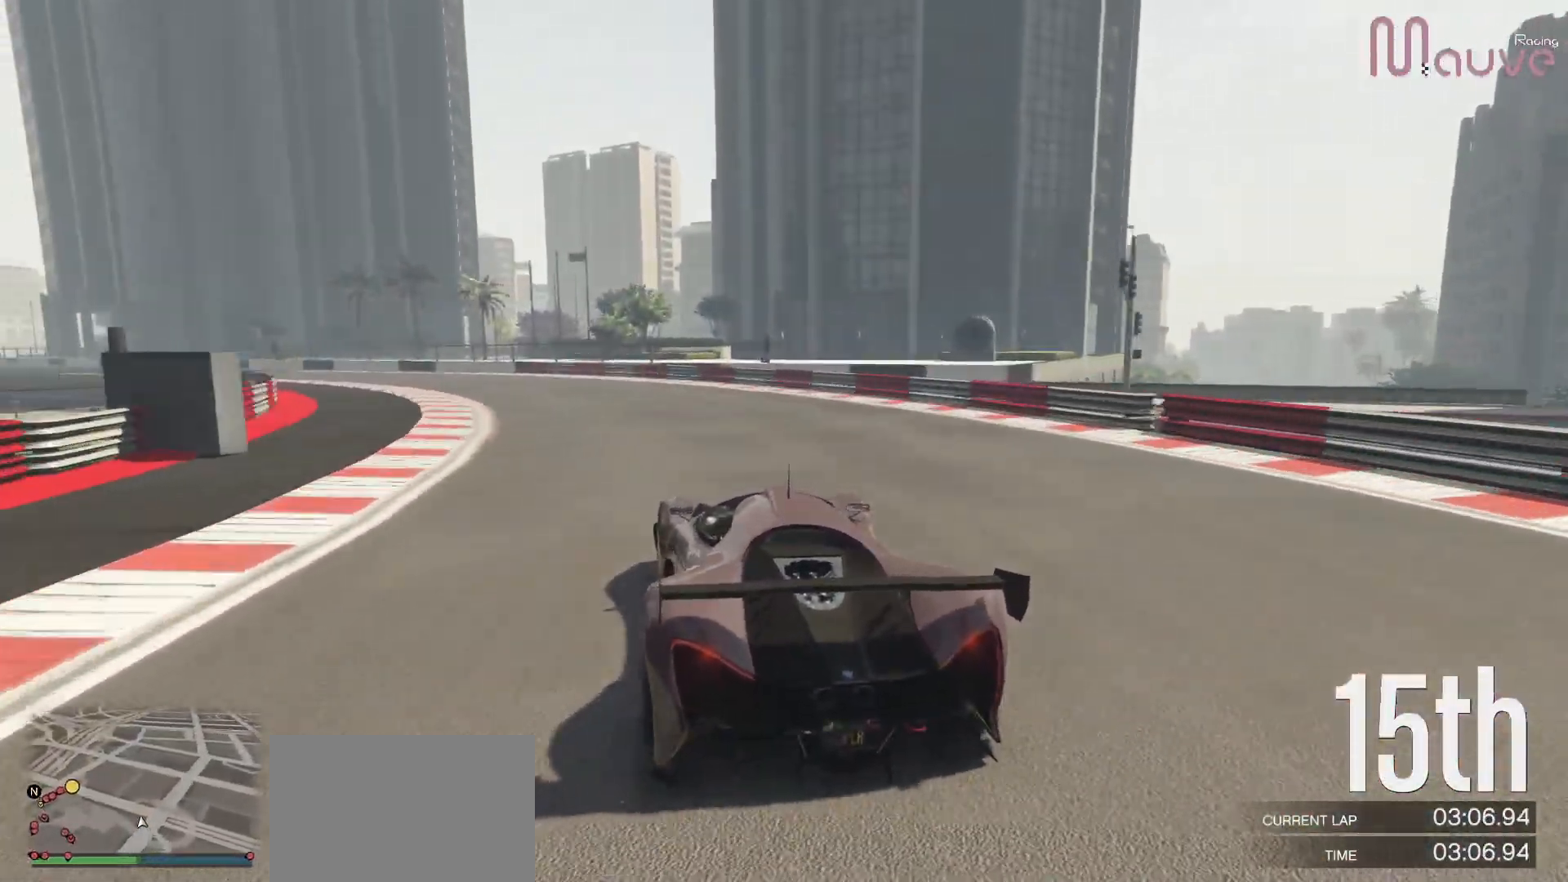
{"buttons": ["R2"], "left_stick": "center", "right_stick": "center", "events": [[200, "left_stick", "center"], [267, "left_stick", "left"], [483, "left_stick", "center"]]}
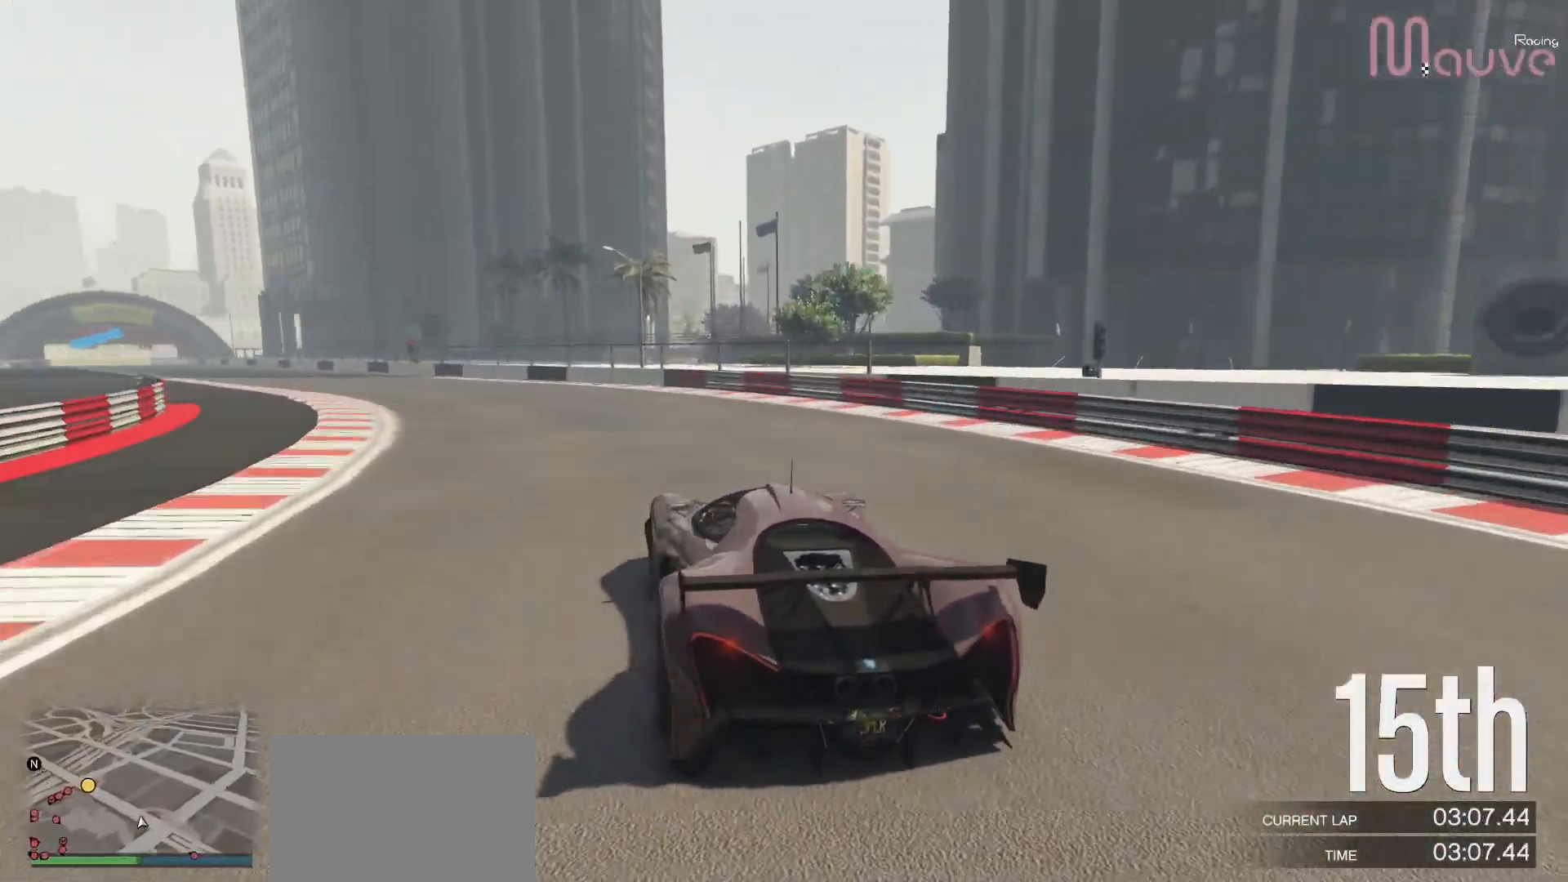
{"buttons": ["R2"], "left_stick": "left", "right_stick": "center", "events": [[83, "left_stick", "left"], [267, "left_stick", "center"], [417, "left_stick", "left"]]}
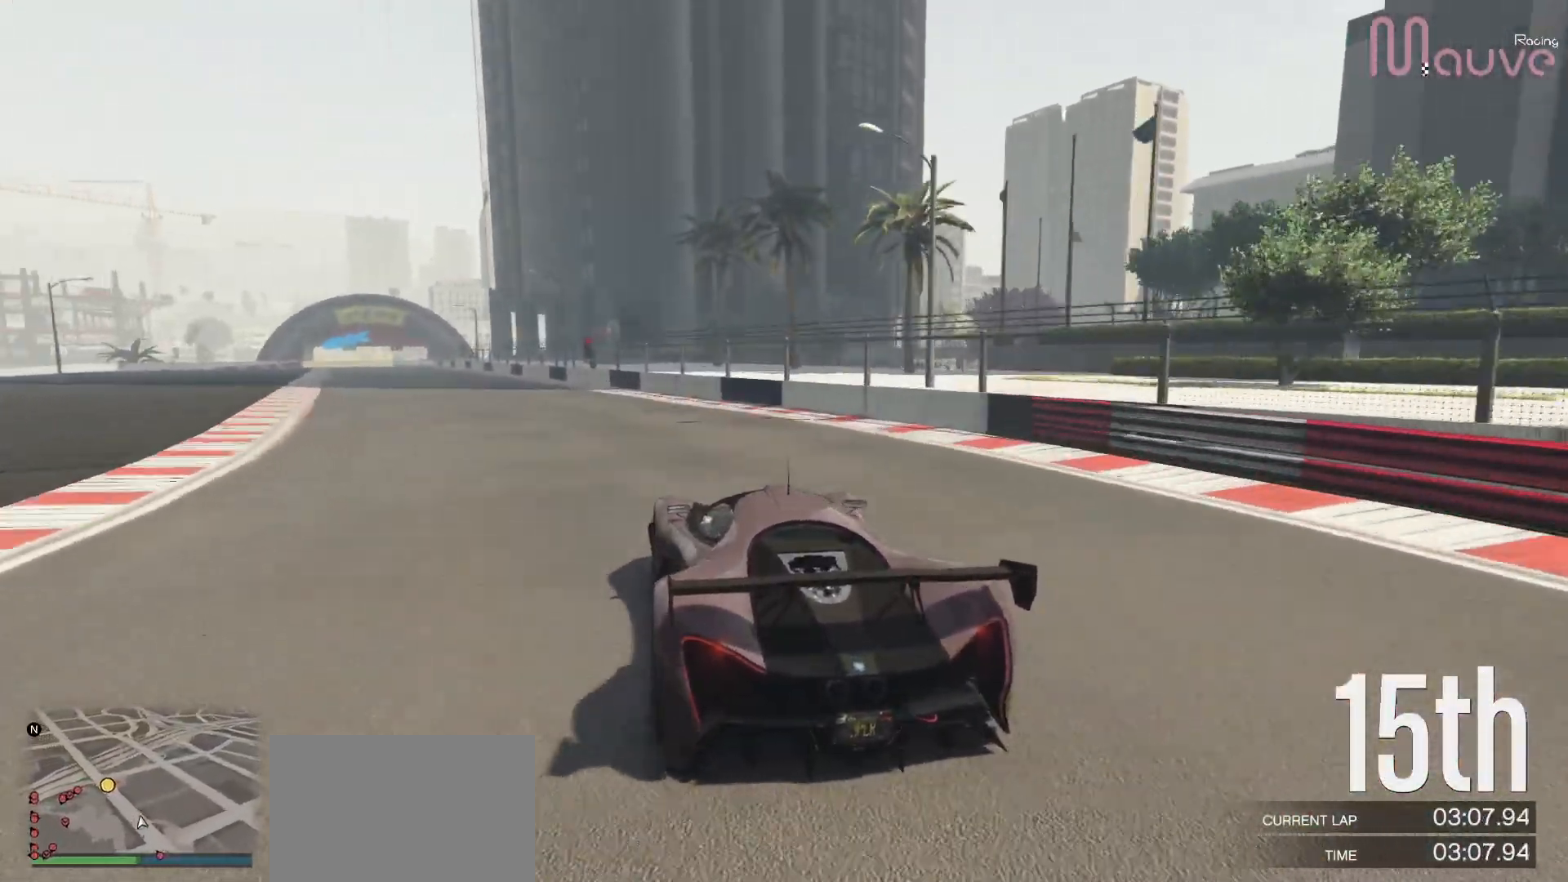
{"buttons": ["R2"], "left_stick": "center", "right_stick": "center", "events": [[67, "left_stick", "center"], [217, "left_stick", "left"], [333, "left_stick", "center"]]}
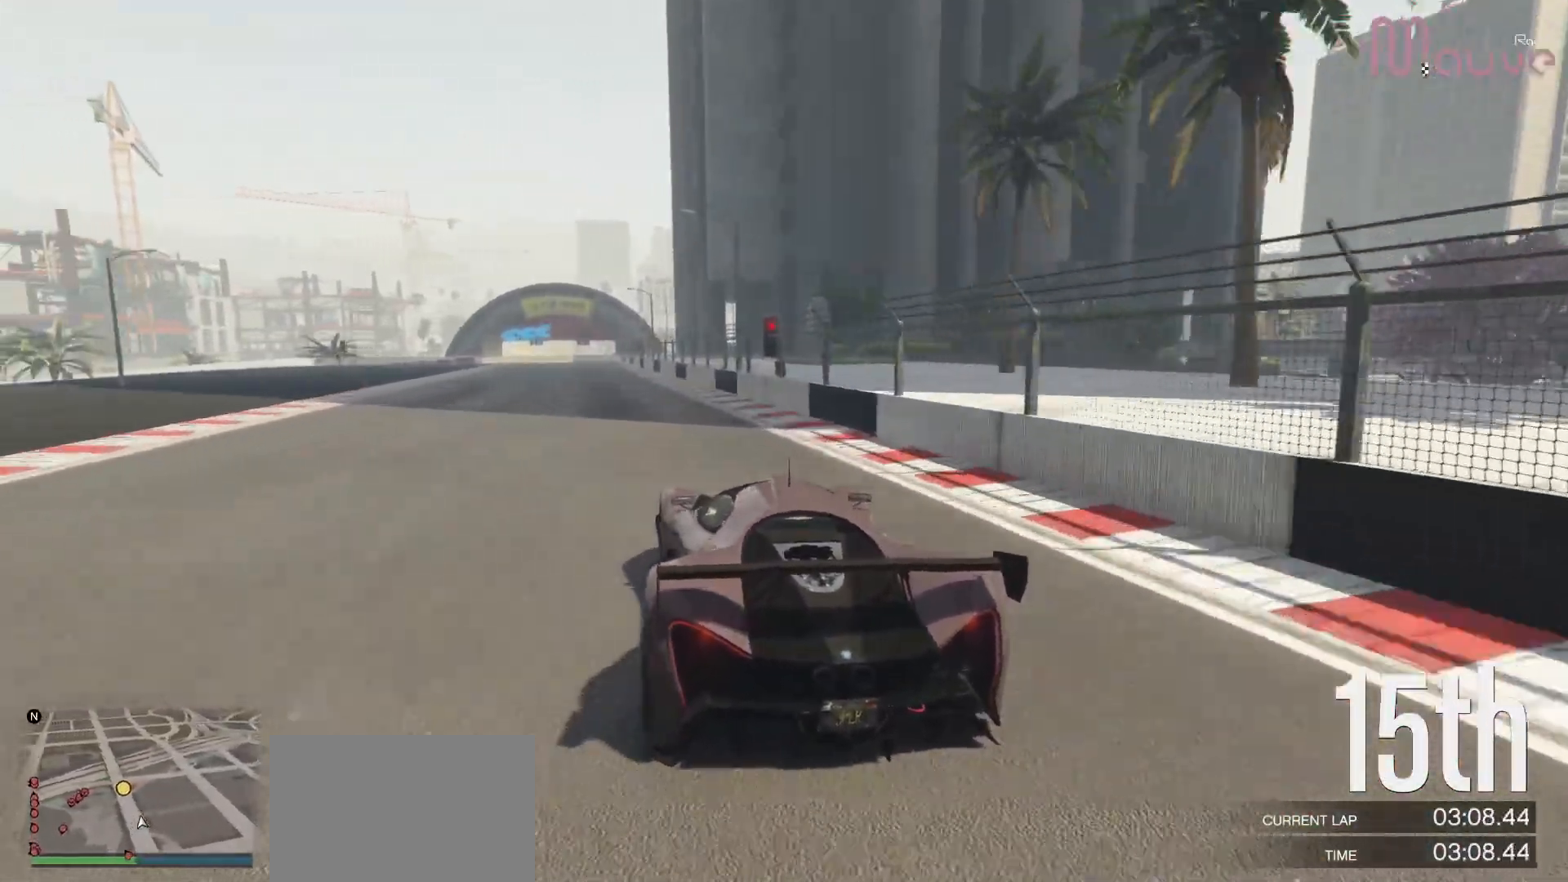
{"buttons": ["R2"], "left_stick": "center", "right_stick": "center", "events": [[17, "left_stick", "left"], [100, "left_stick", "center"], [317, "left_stick", "left"], [383, "left_stick", "center"]]}
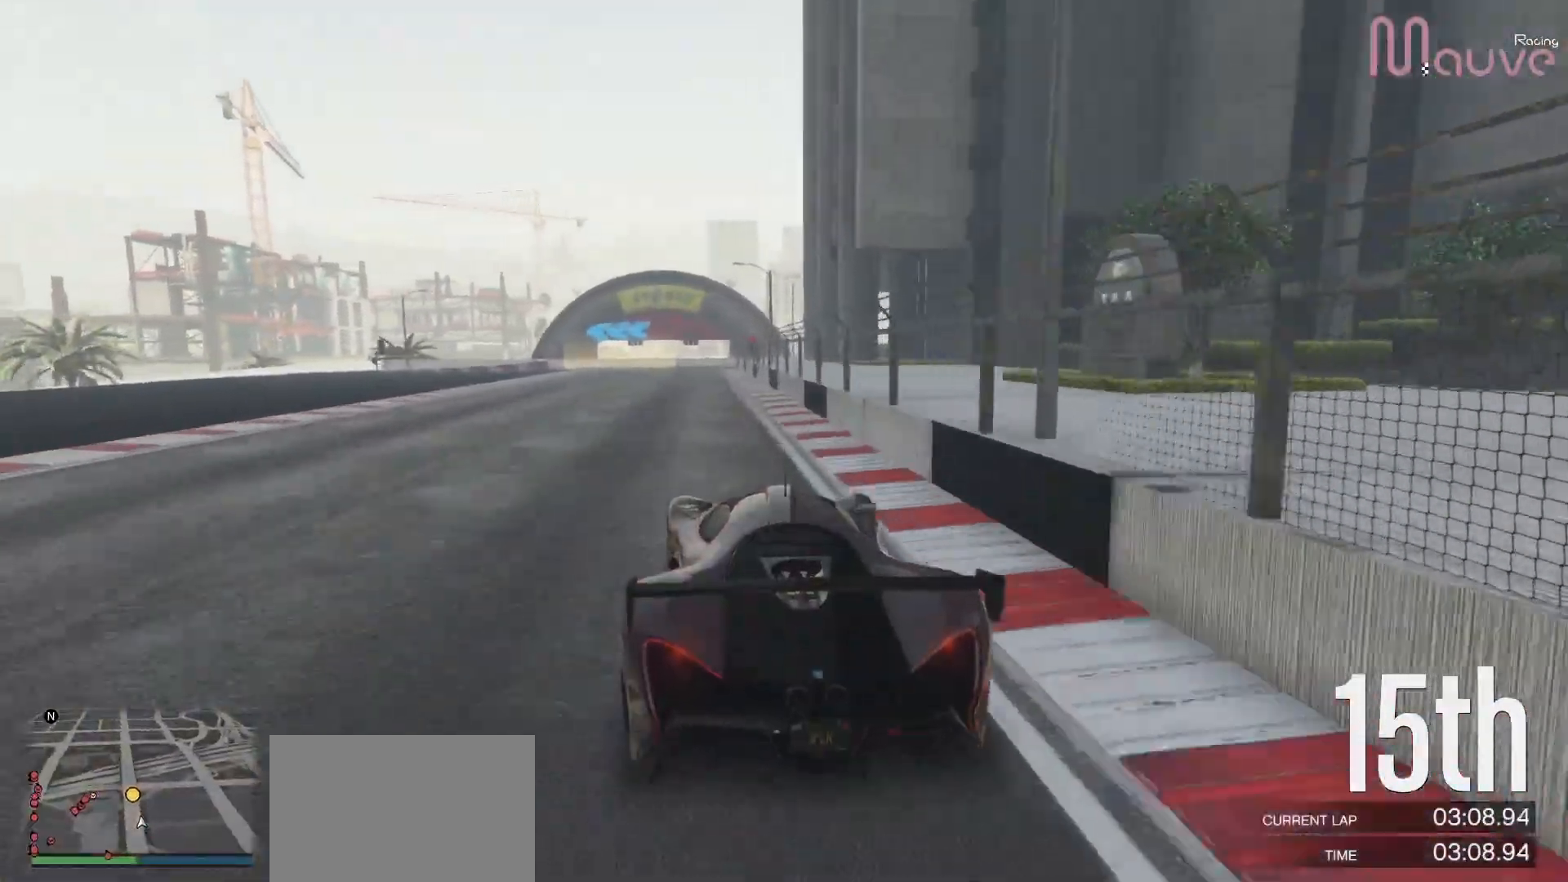
{"buttons": ["R2"], "left_stick": "center", "right_stick": "center", "events": []}
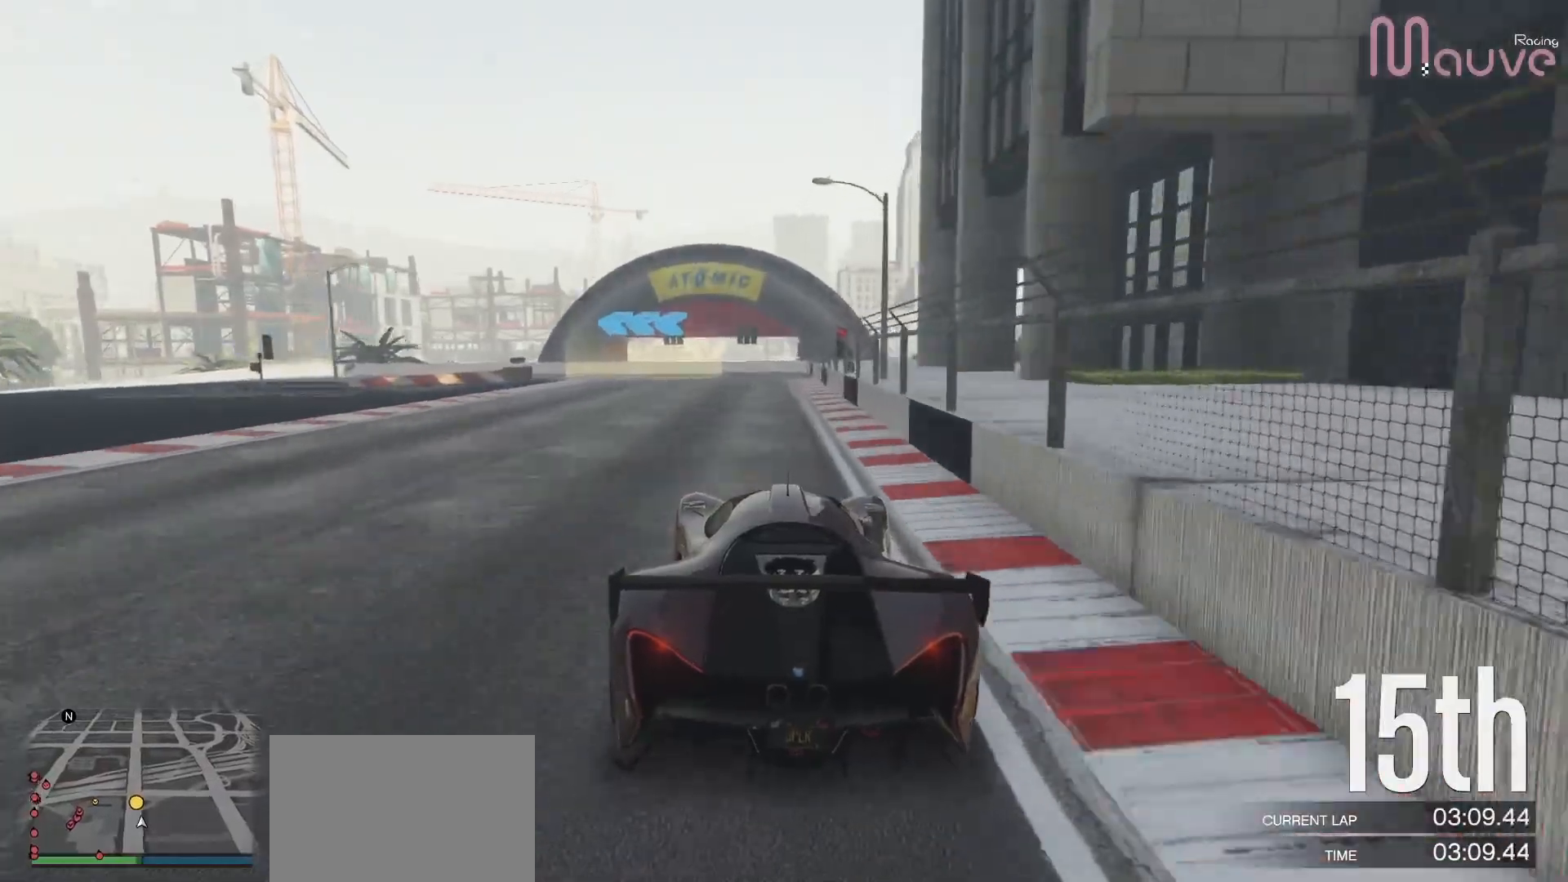
{"buttons": [], "left_stick": "left", "right_stick": "center", "events": [[17, "L2", "down"], [83, "R2", "up"], [117, "left_stick", "left"], [417, "left_stick", "center"], [433, "L2", "up"], [483, "left_stick", "left"]]}
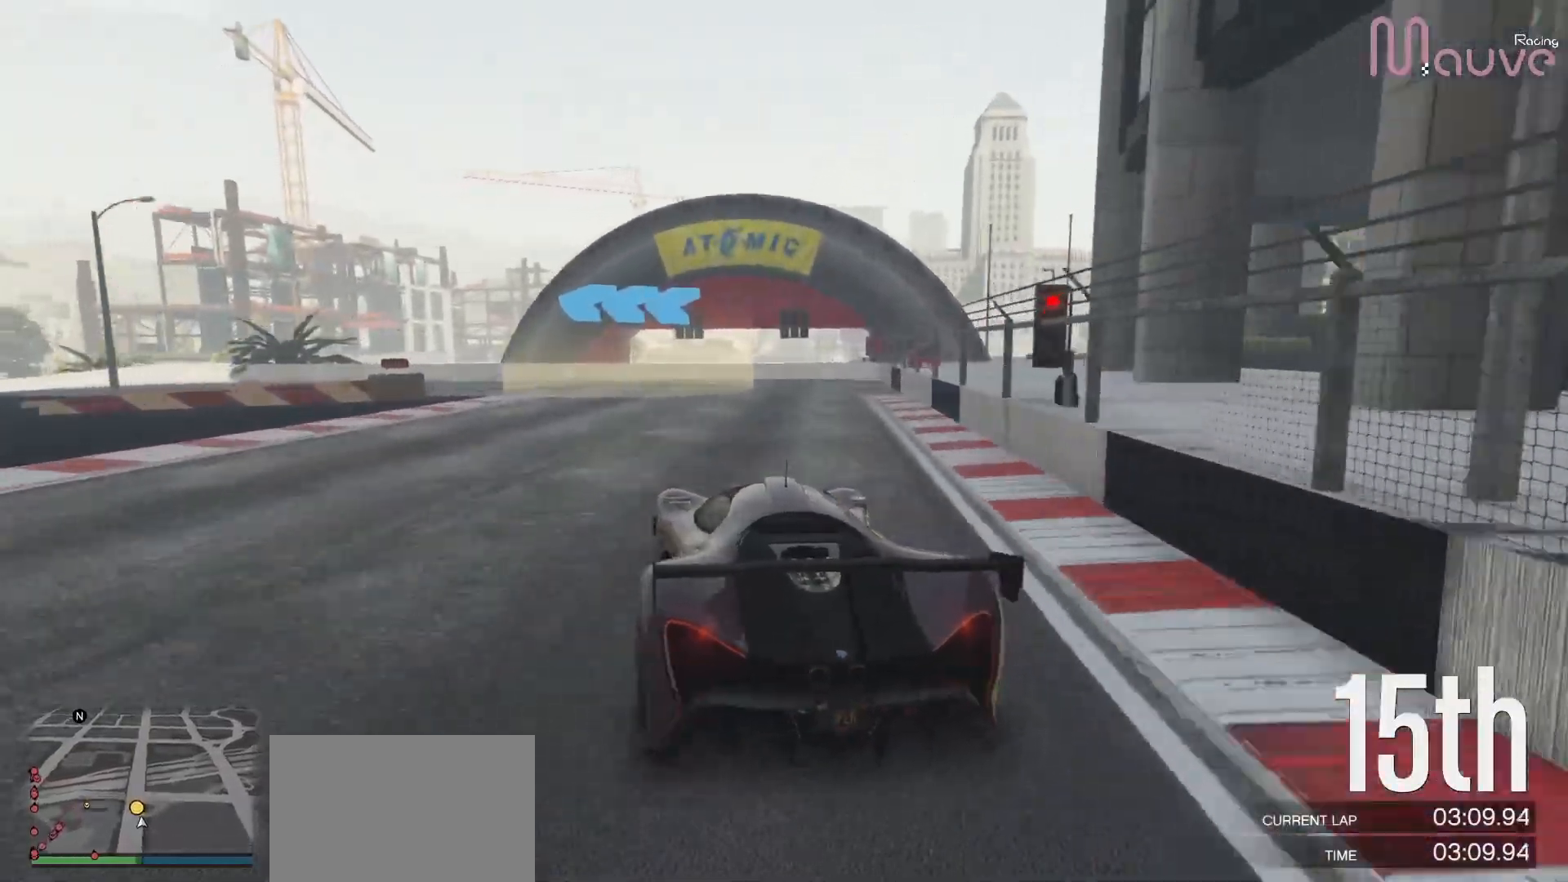
{"buttons": [], "left_stick": "left", "right_stick": "center", "events": []}
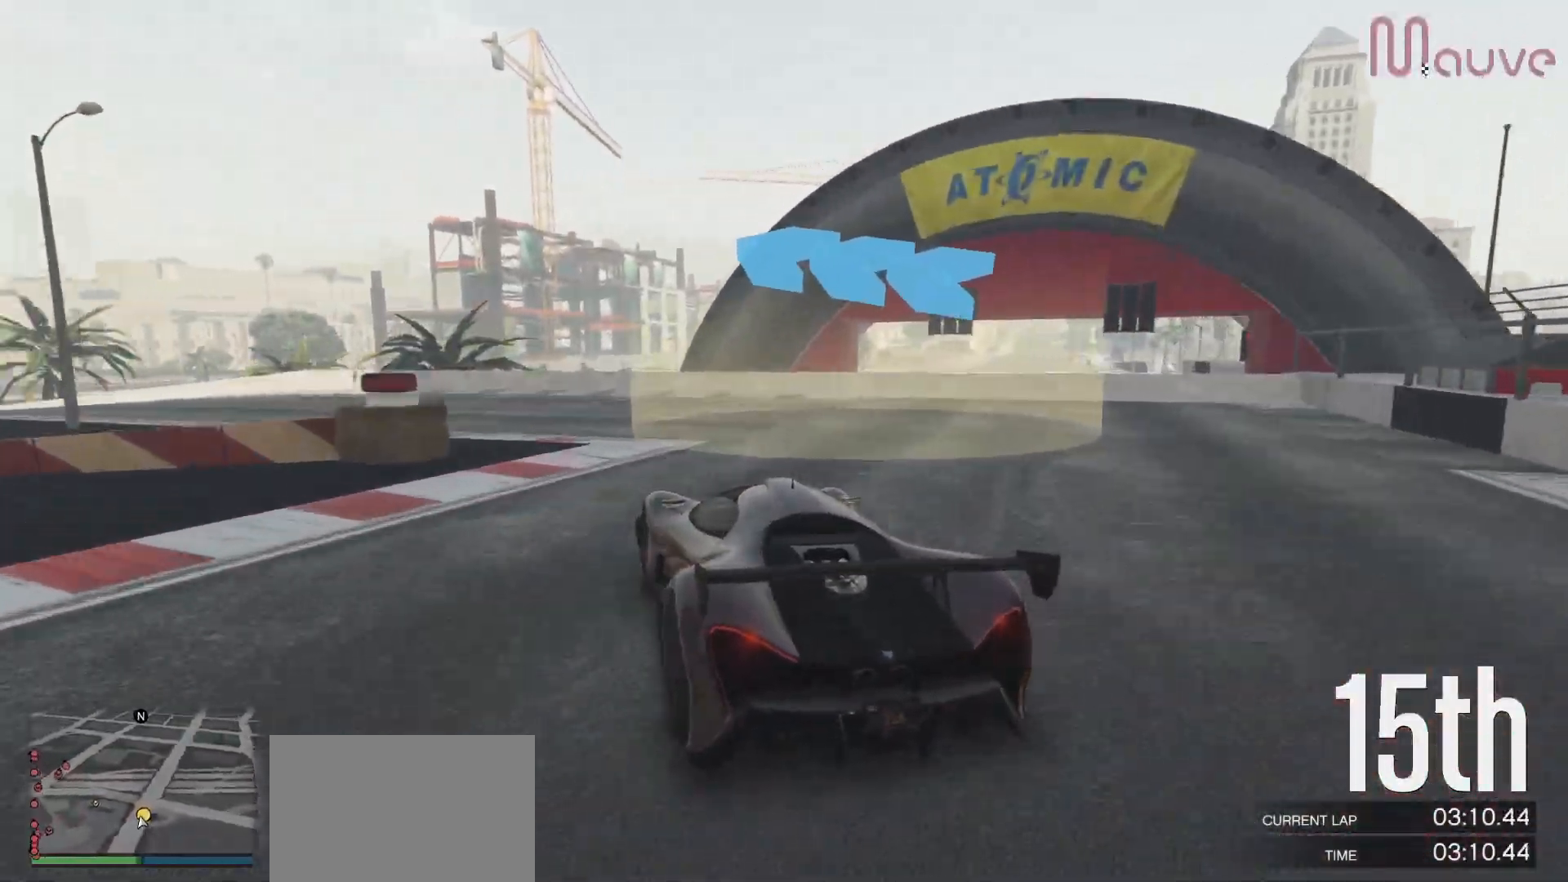
{"buttons": ["R2"], "left_stick": "up-left", "right_stick": "center", "events": [[450, "R2", "down"], [450, "left_stick", "up-left"]]}
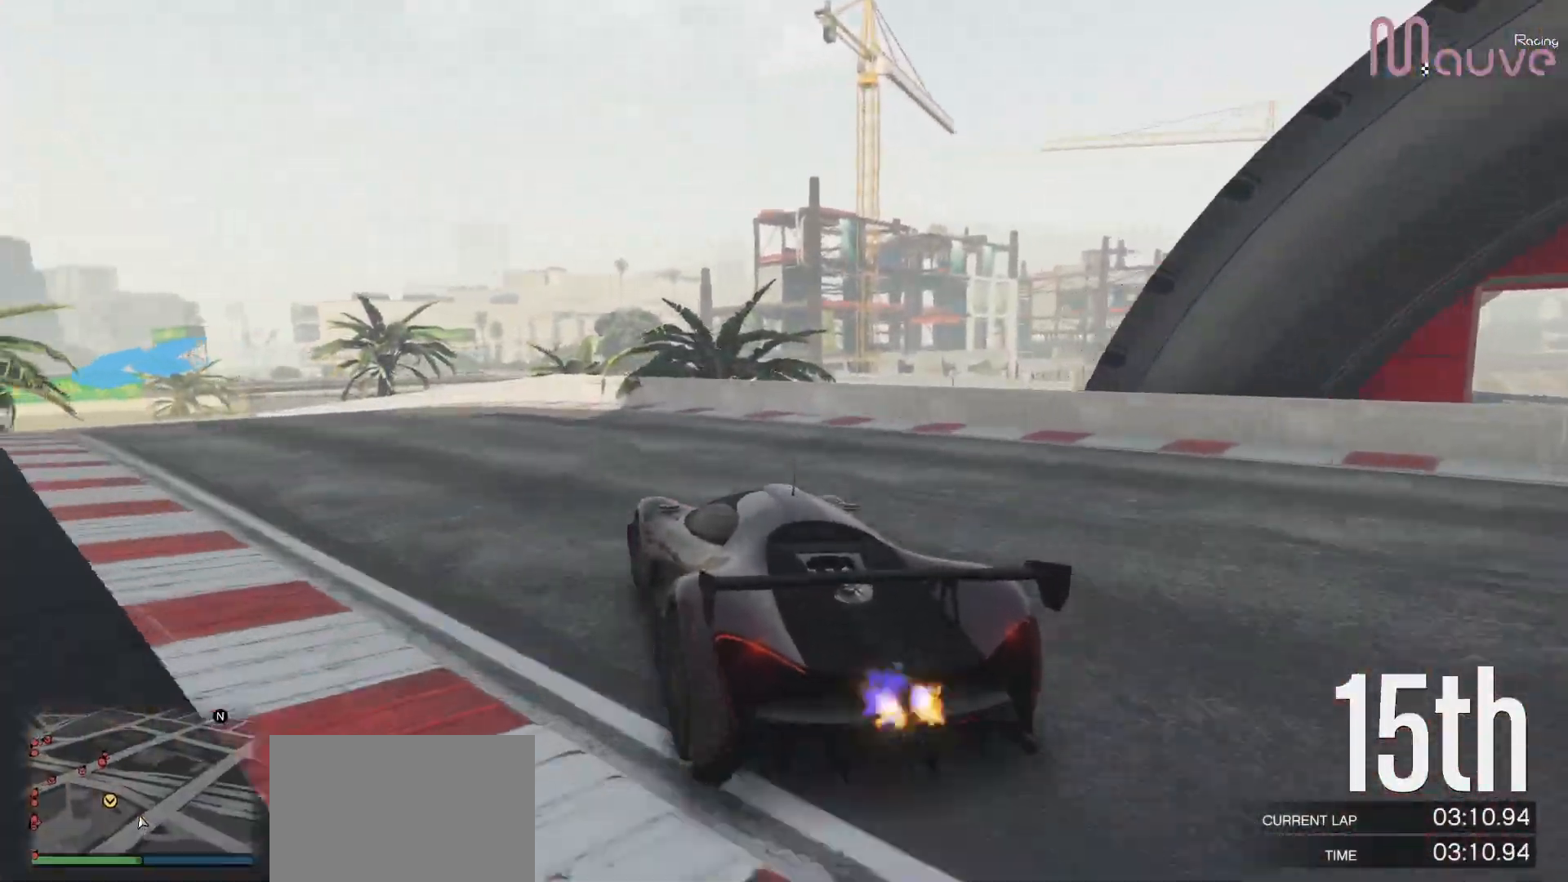
{"buttons": ["R2"], "left_stick": "left", "right_stick": "center", "events": [[50, "left_stick", "left"]]}
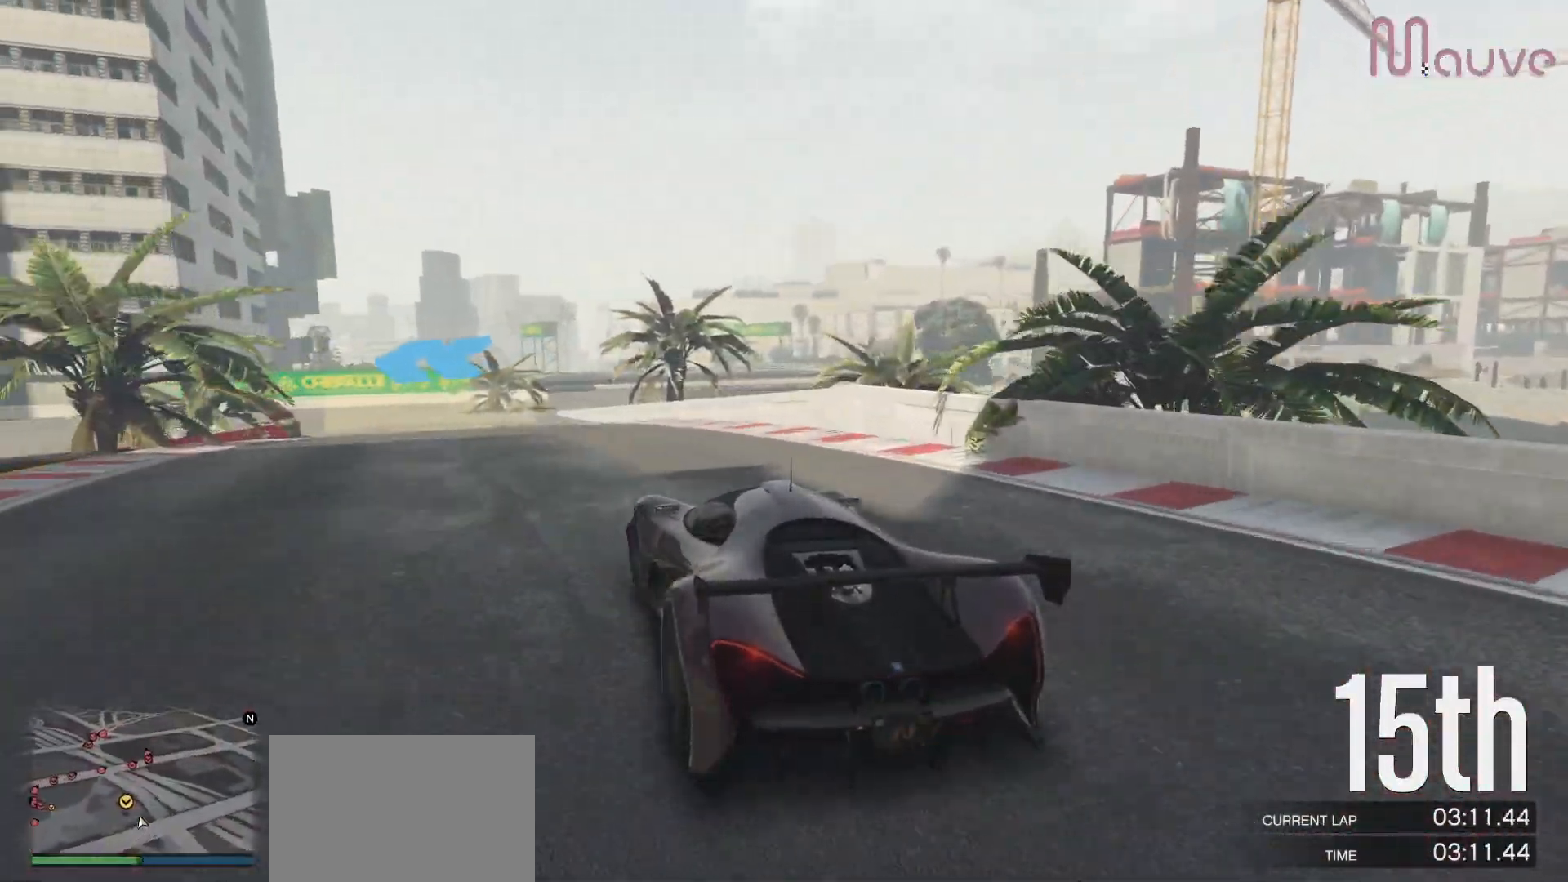
{"buttons": ["R2"], "left_stick": "left", "right_stick": "center", "events": [[267, "left_stick", "center"], [400, "left_stick", "left"]]}
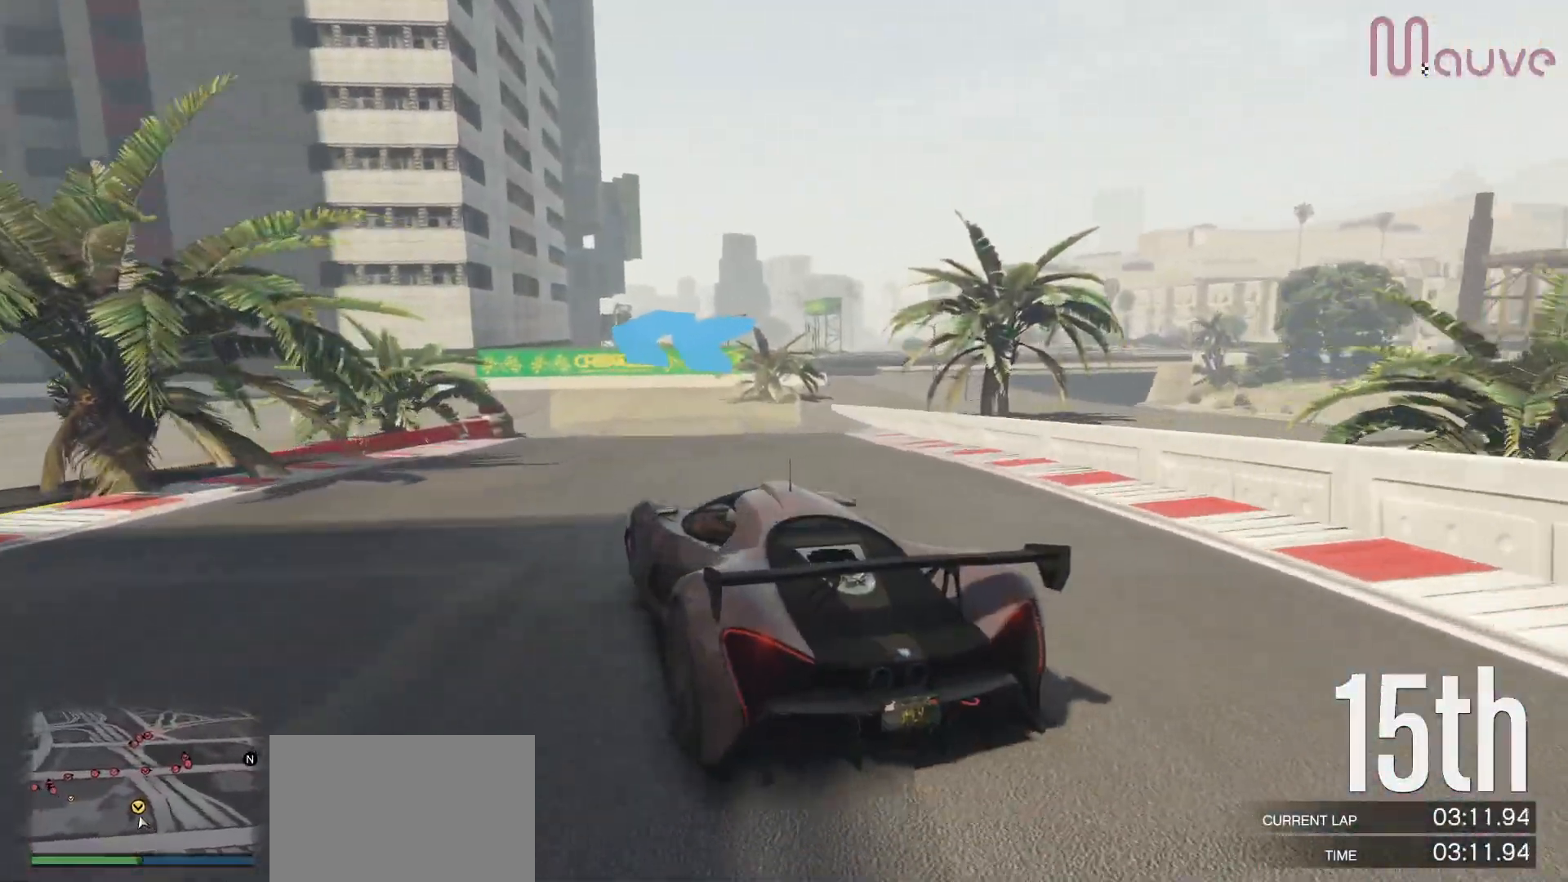
{"buttons": ["R2"], "left_stick": "left", "right_stick": "center", "events": [[100, "left_stick", "center"], [400, "left_stick", "left"]]}
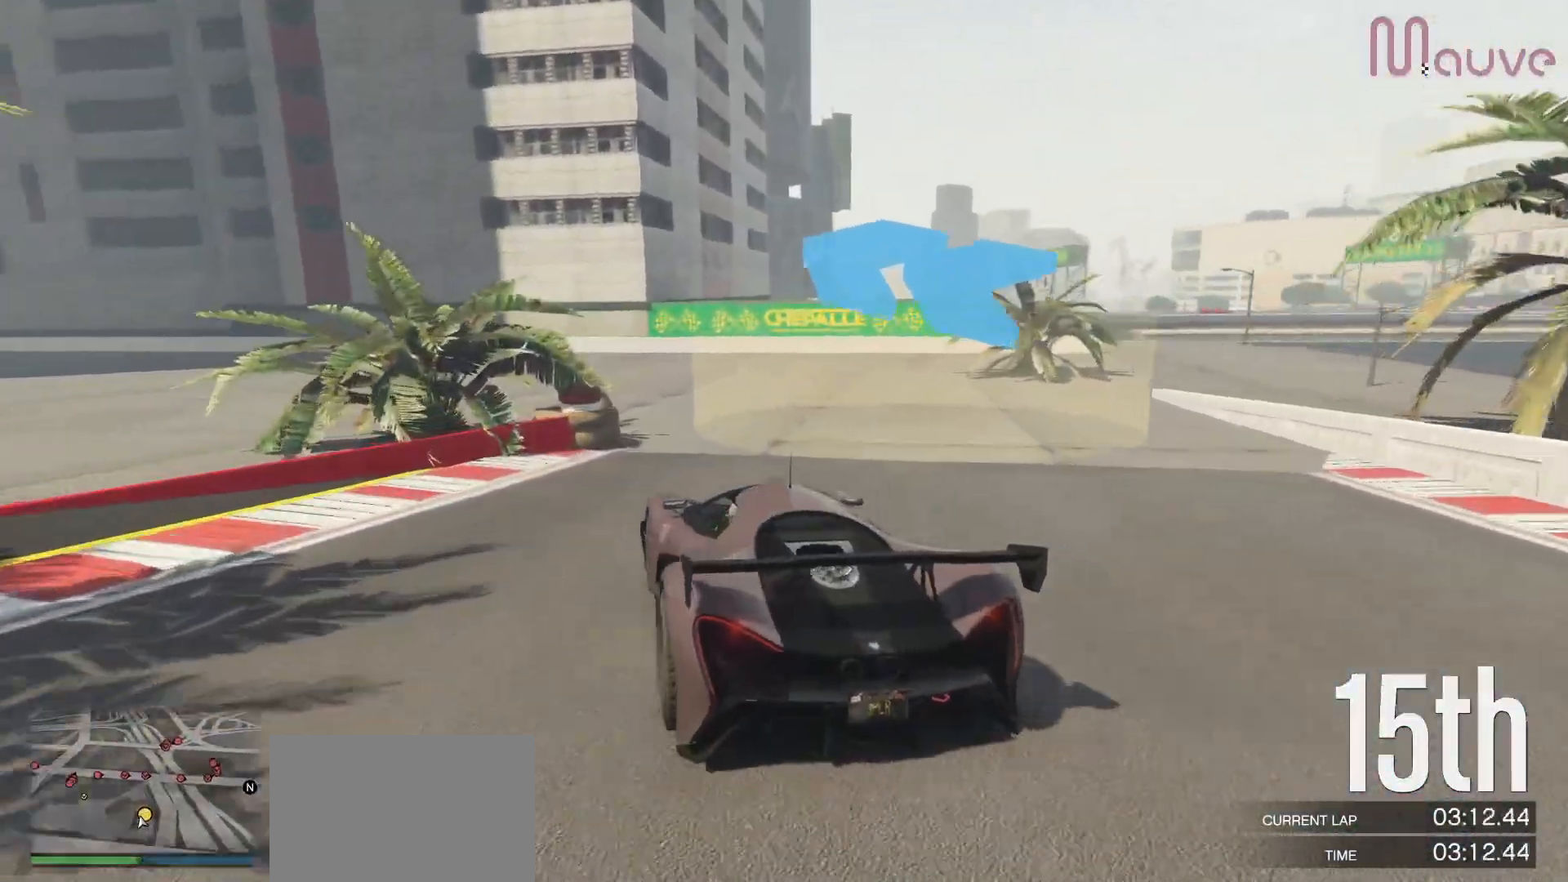
{"buttons": ["R2"], "left_stick": "left", "right_stick": "center", "events": [[83, "left_stick", "center"], [217, "left_stick", "left"]]}
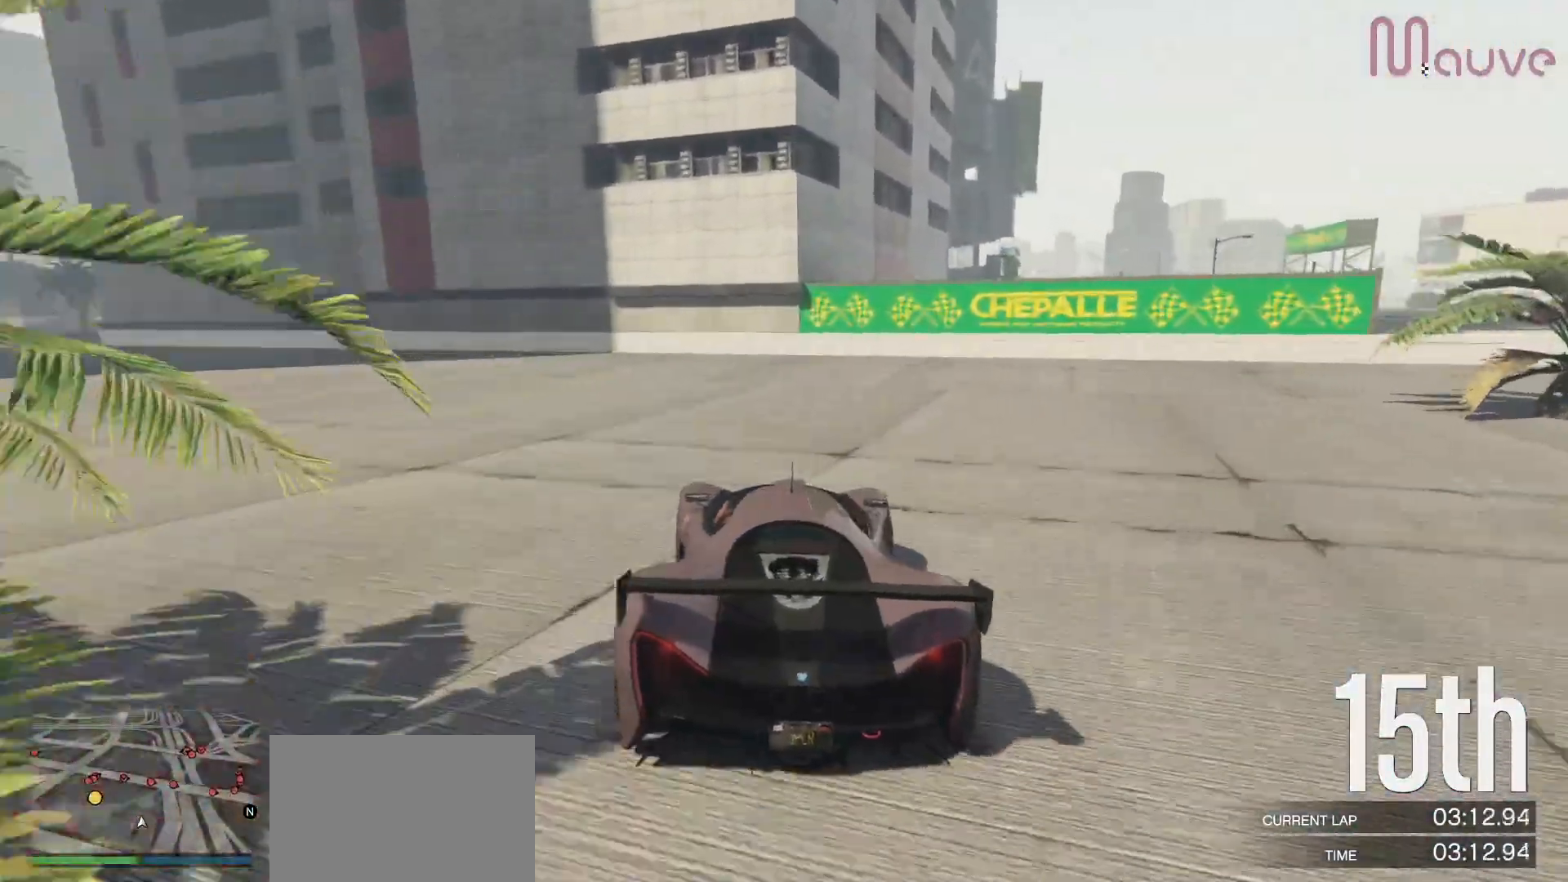
{"buttons": ["R2"], "left_stick": "center", "right_stick": "center", "events": [[450, "left_stick", "center"]]}
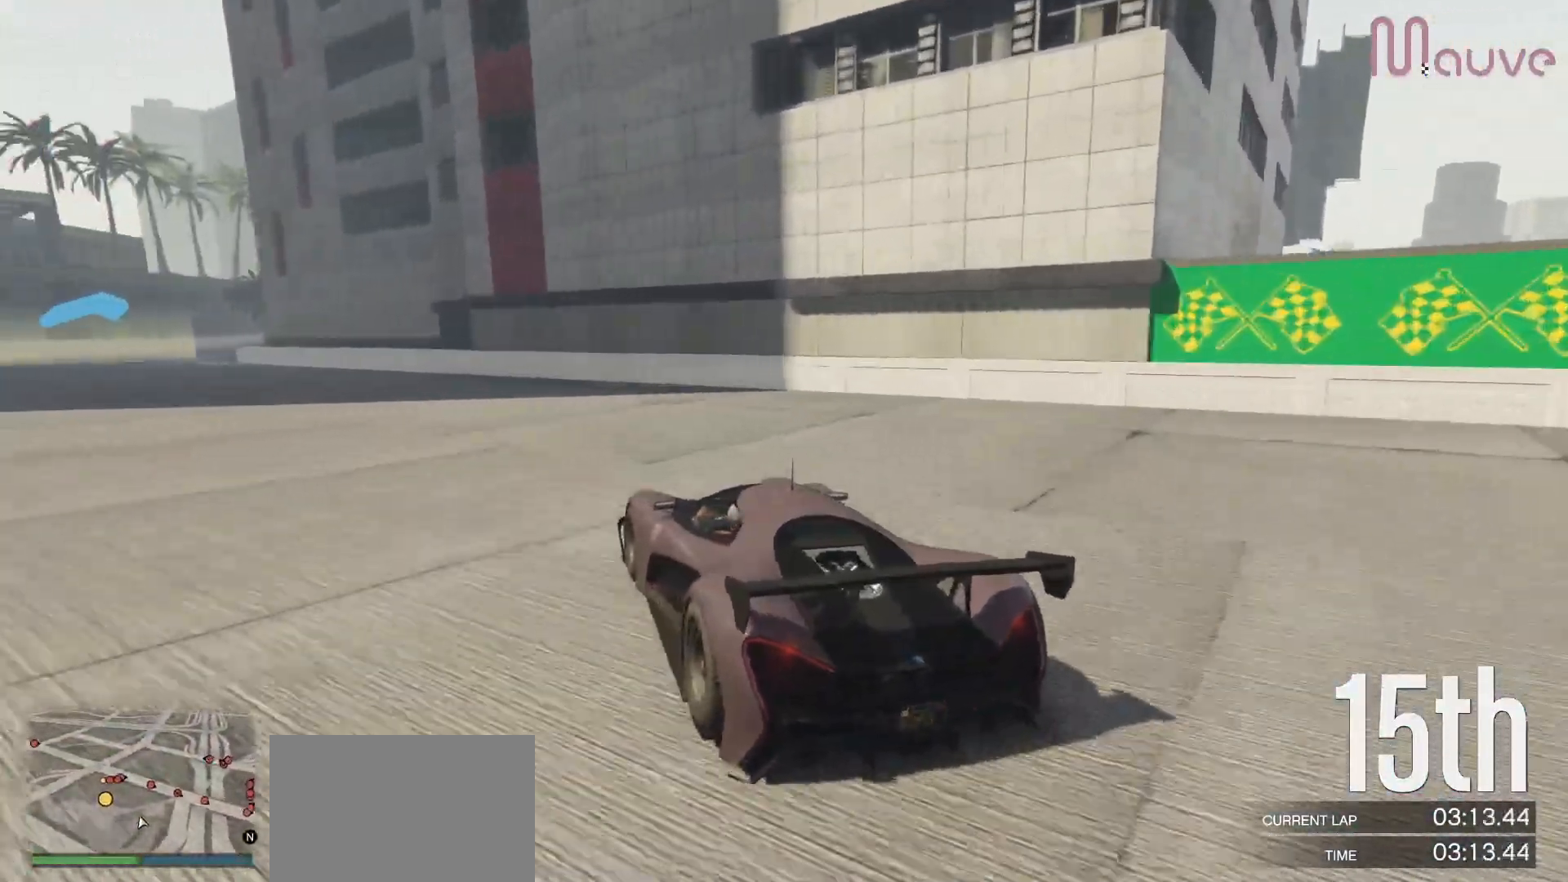
{"buttons": ["R2"], "left_stick": "left", "right_stick": "center", "events": [[117, "left_stick", "left"], [300, "left_stick", "center"], [400, "left_stick", "left"]]}